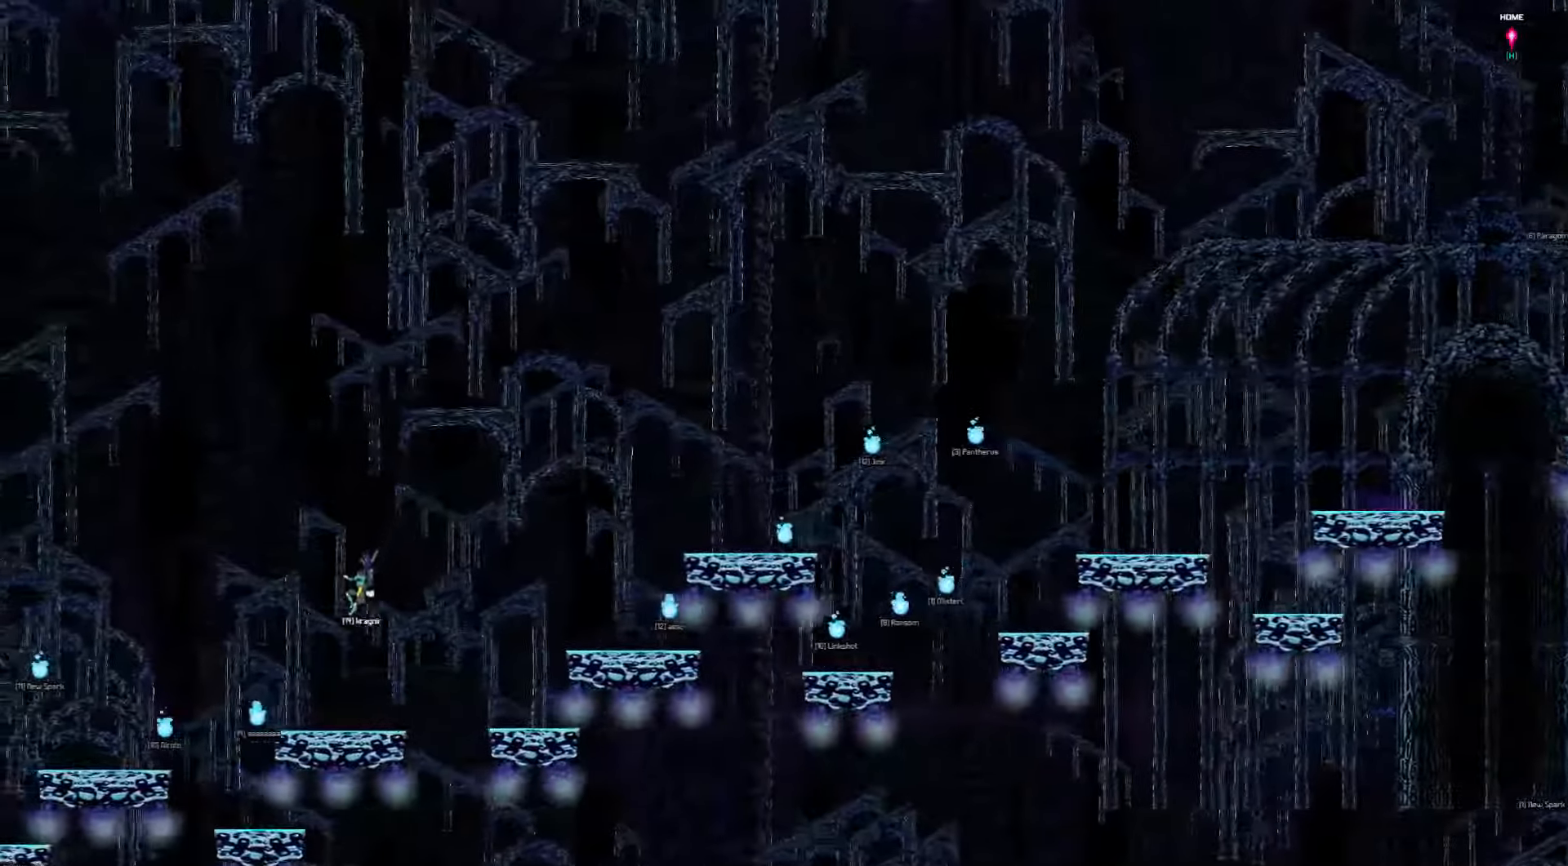
Gameplay with keyboard; each line is a JSON object with the keys held at the frame after it. "events" lists presses ("down") and releases ("up") of "a", "d", "down", "left", "right", "s", "shift", "space", "tab" and "up" between this image and that frame as [ms after this image, input, new state], when the widget could be followed in between. No other keys are recorded. Mouse input is not recorded.
{"keys": ["down", "left"], "events": [[267, "down", "down"]]}
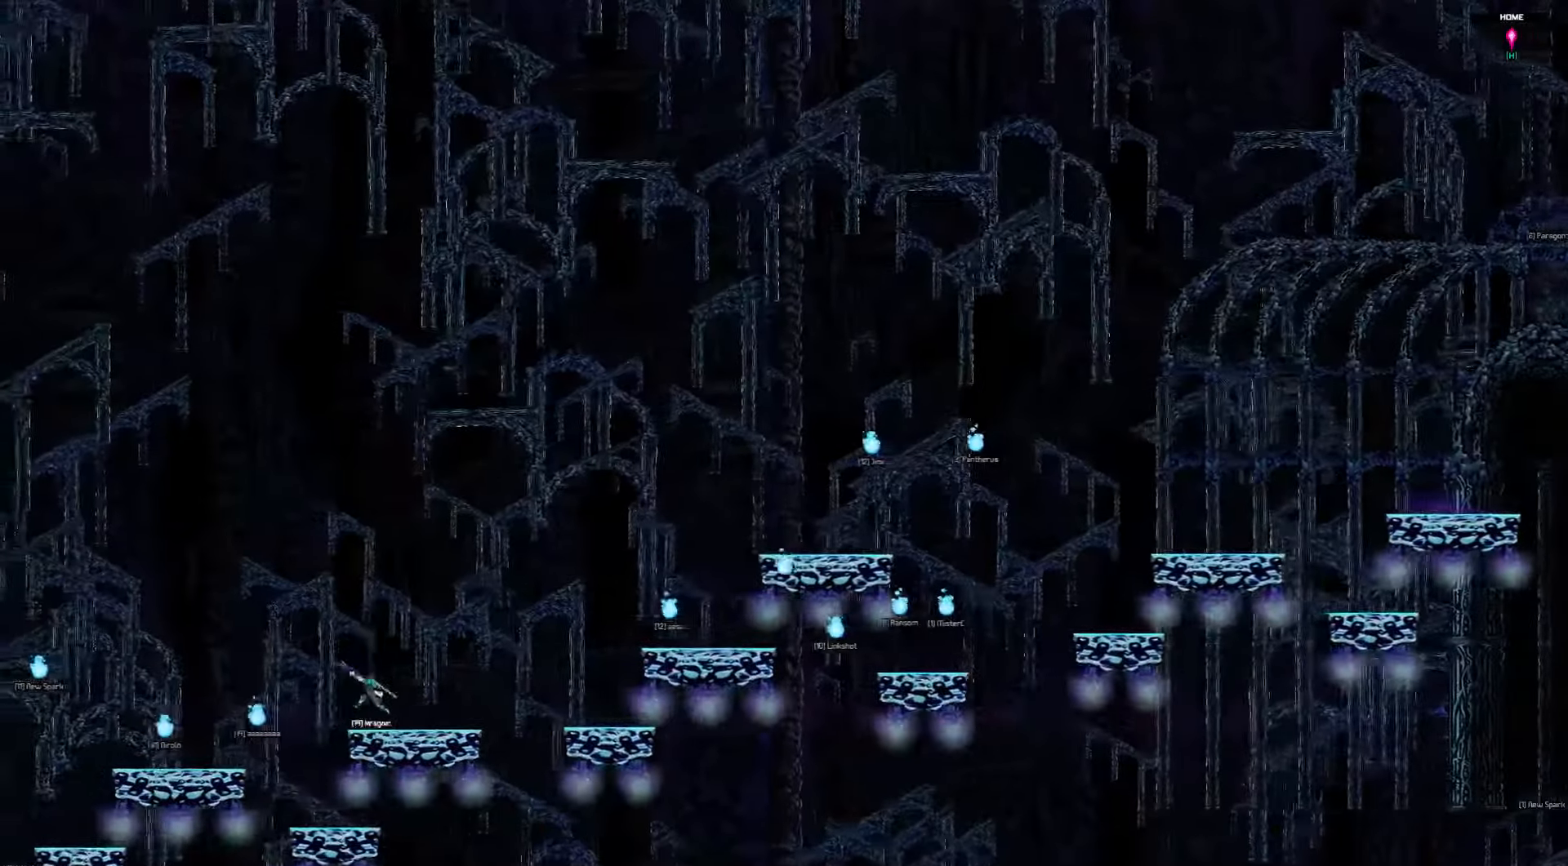
{"keys": ["down", "left"], "events": []}
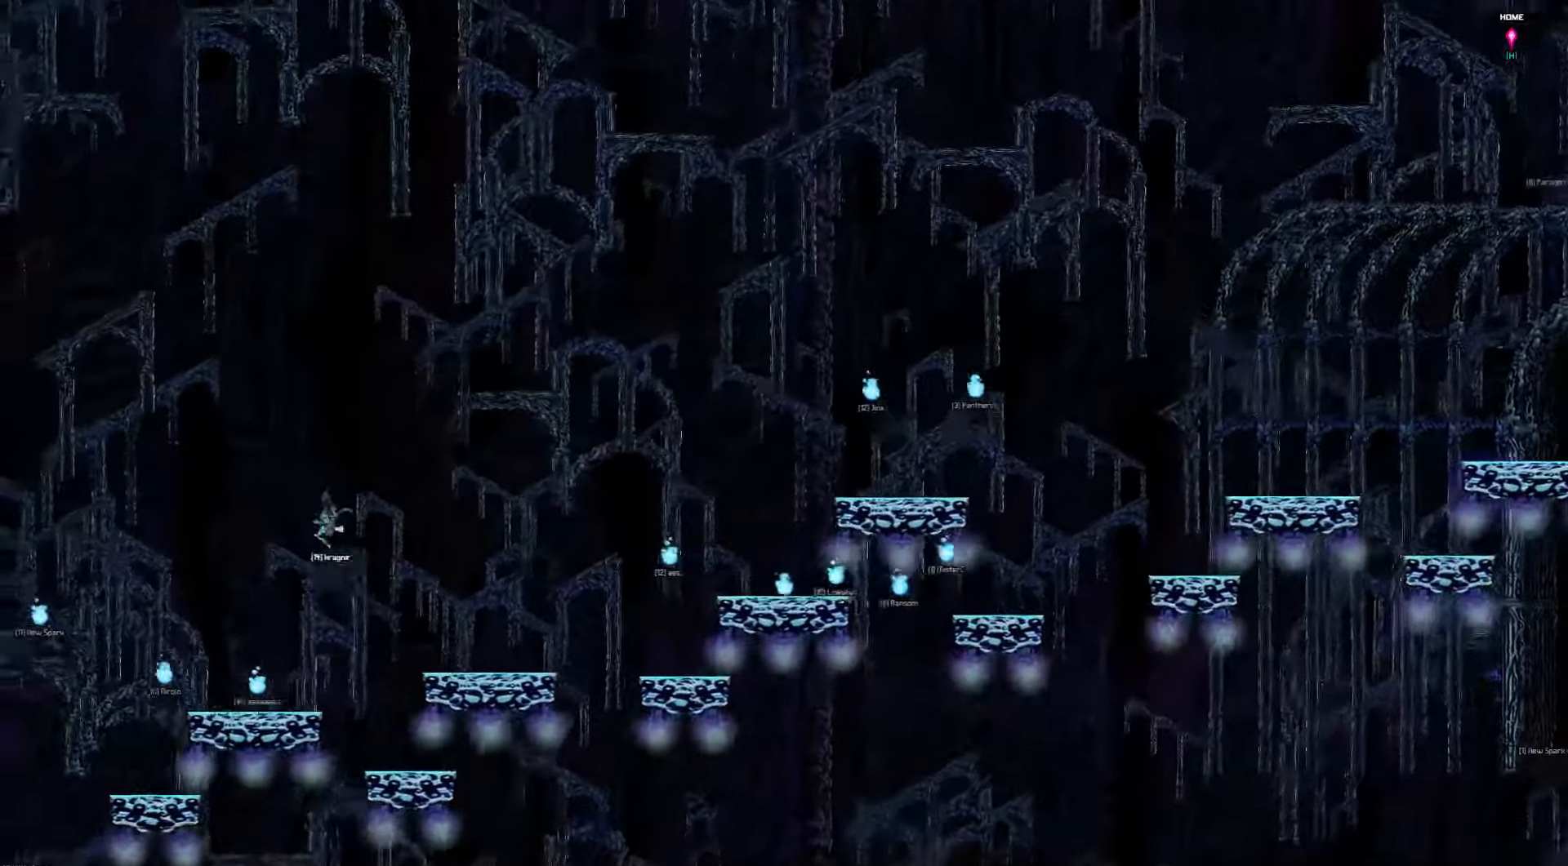
{"keys": ["down", "left"], "events": []}
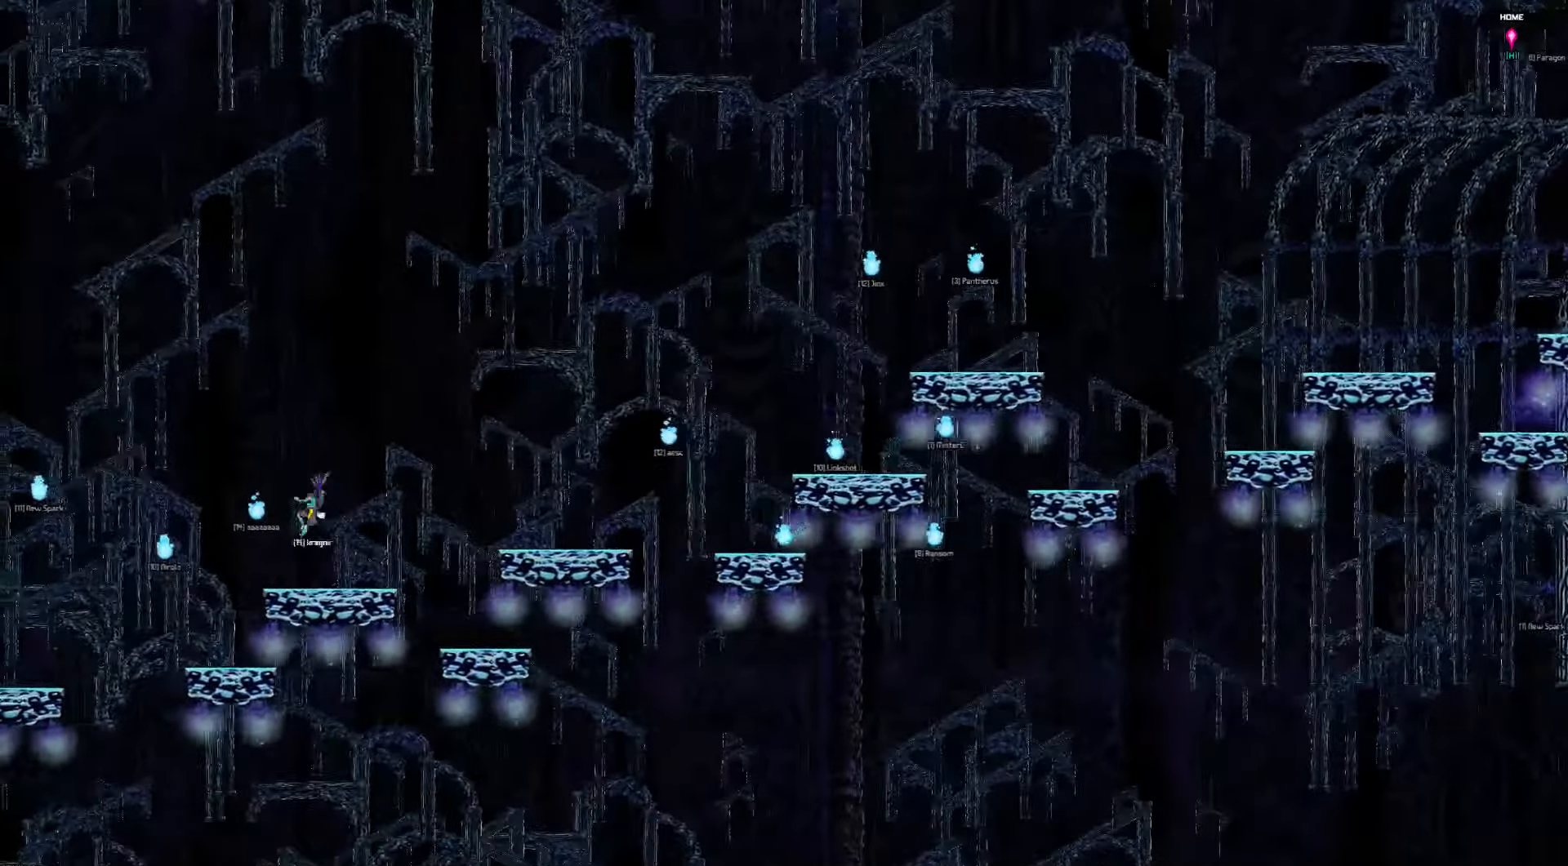
{"keys": ["down", "left"], "events": []}
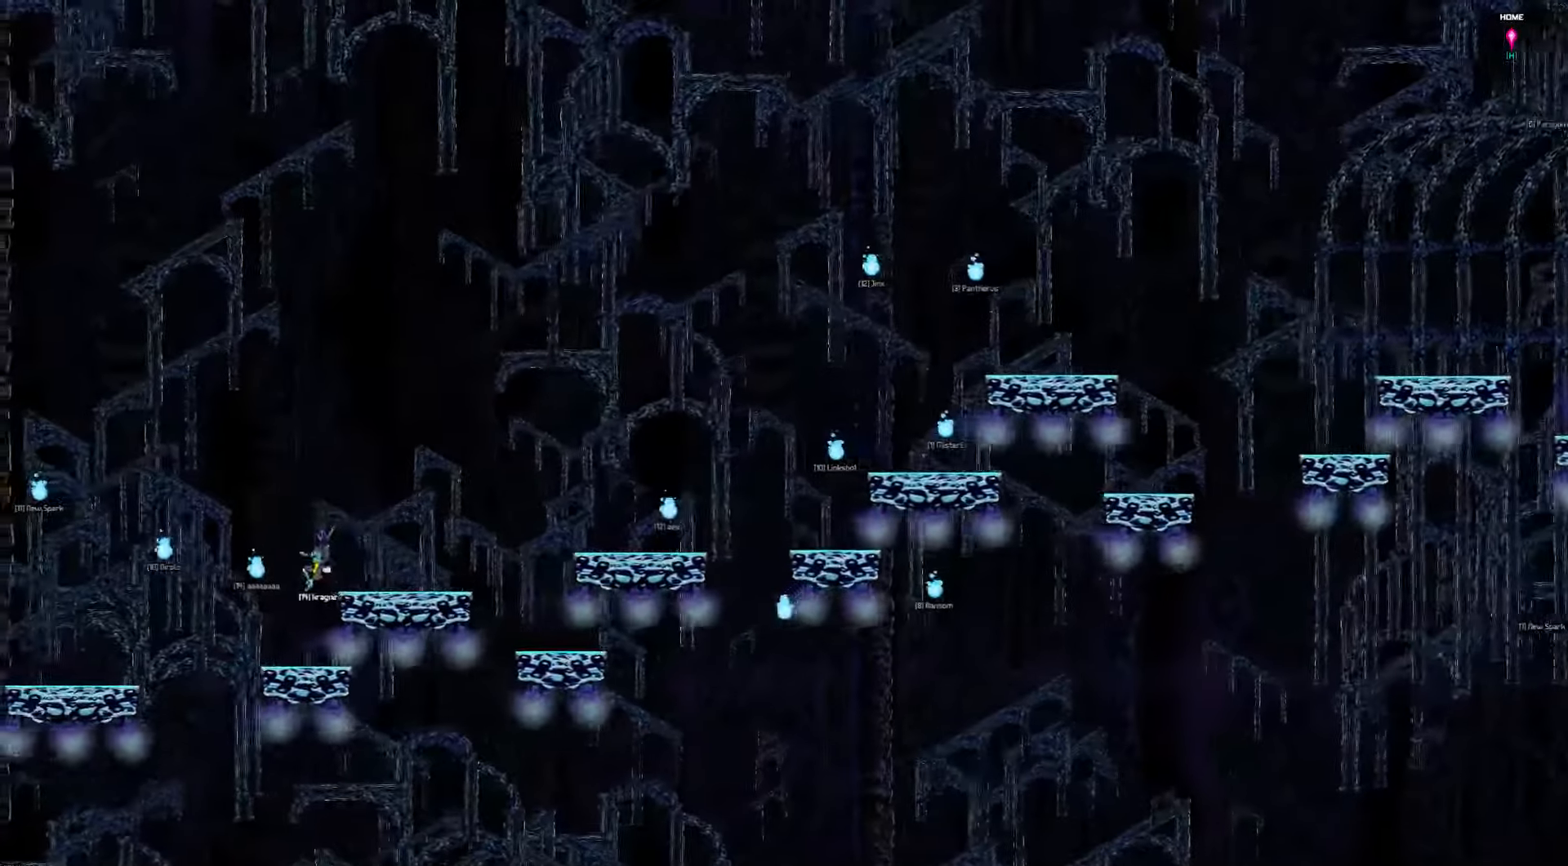
{"keys": ["left"], "events": [[417, "down", "up"]]}
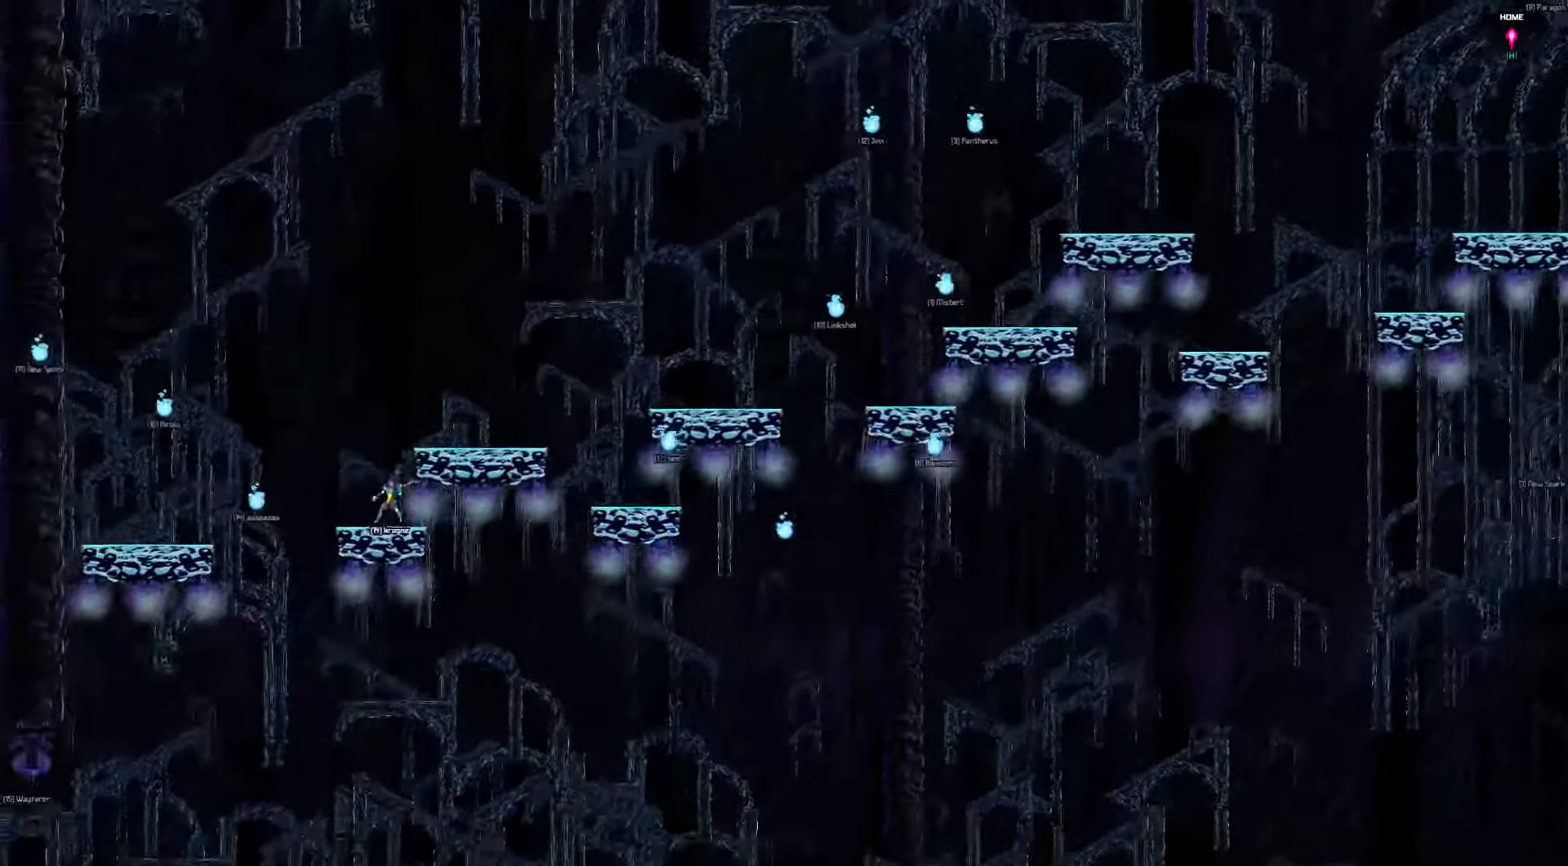
{"keys": ["left"], "events": []}
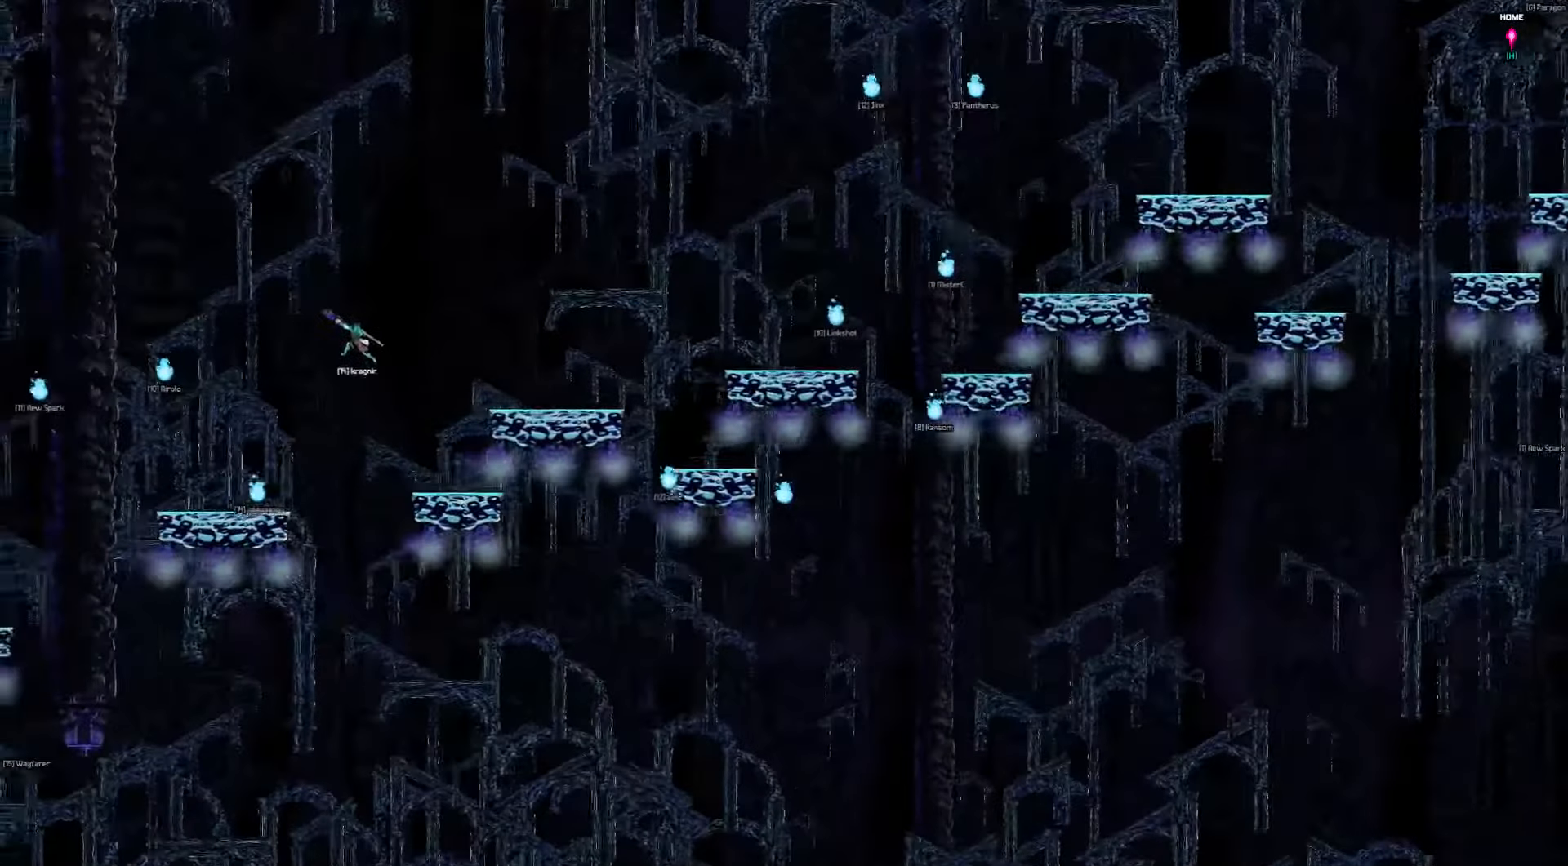
{"keys": ["left"], "events": []}
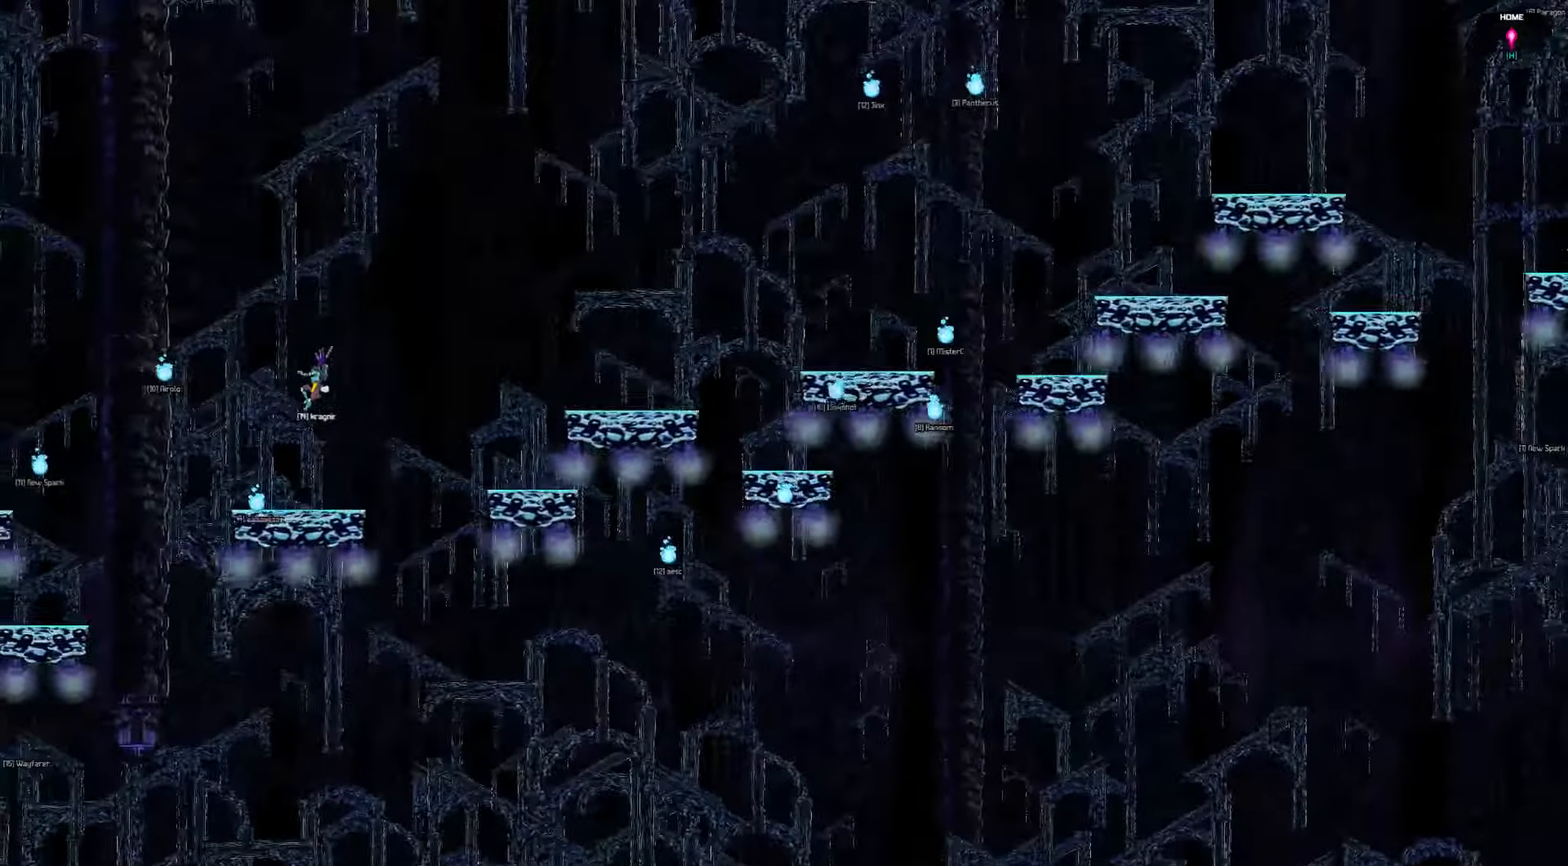
{"keys": ["left"], "events": []}
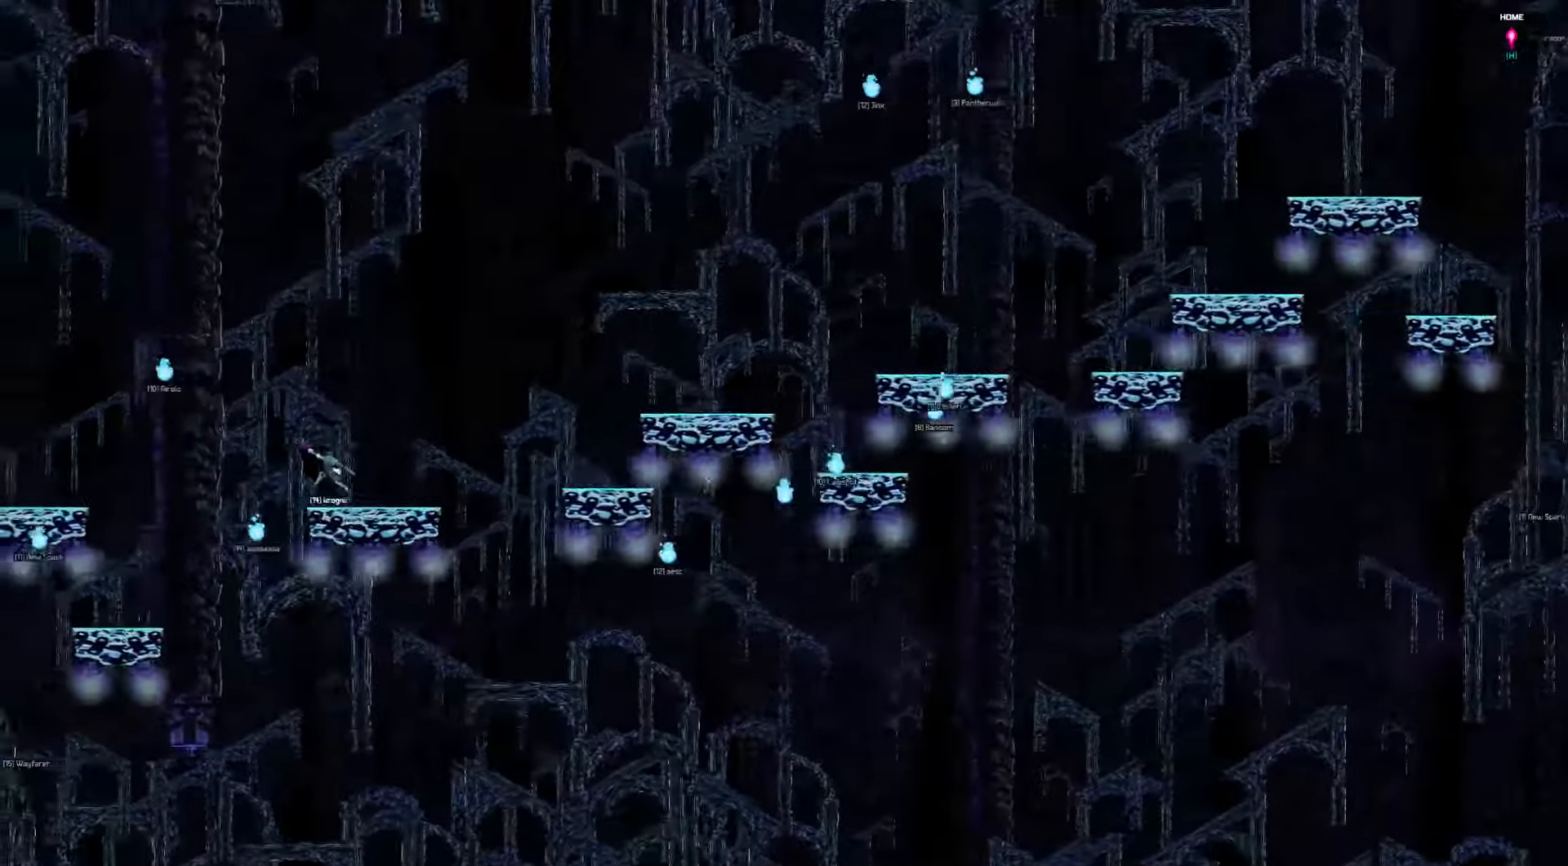
{"keys": ["left"], "events": []}
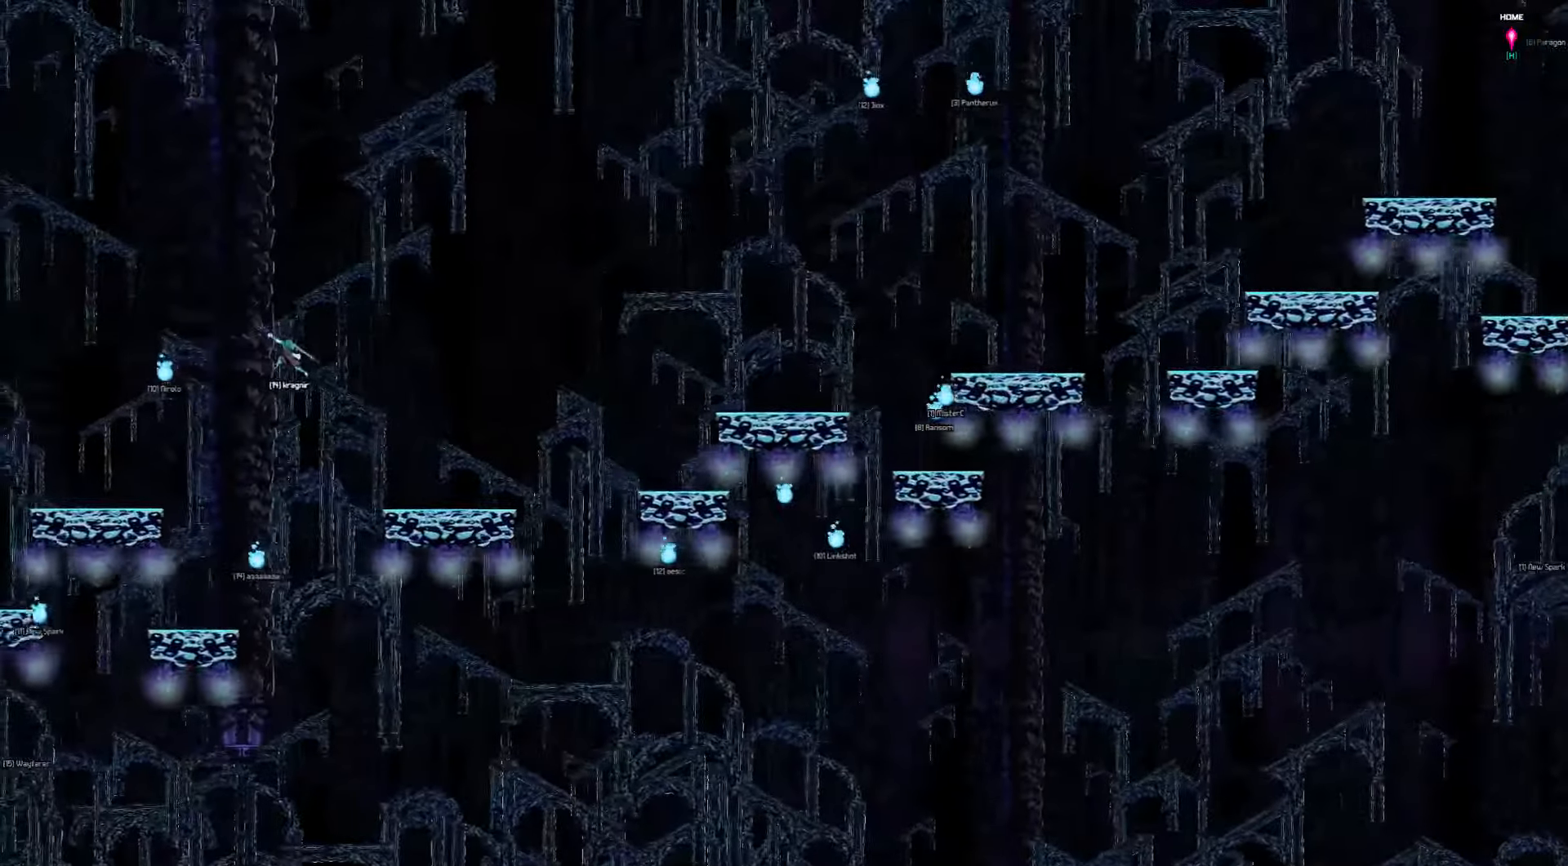
{"keys": ["left"], "events": []}
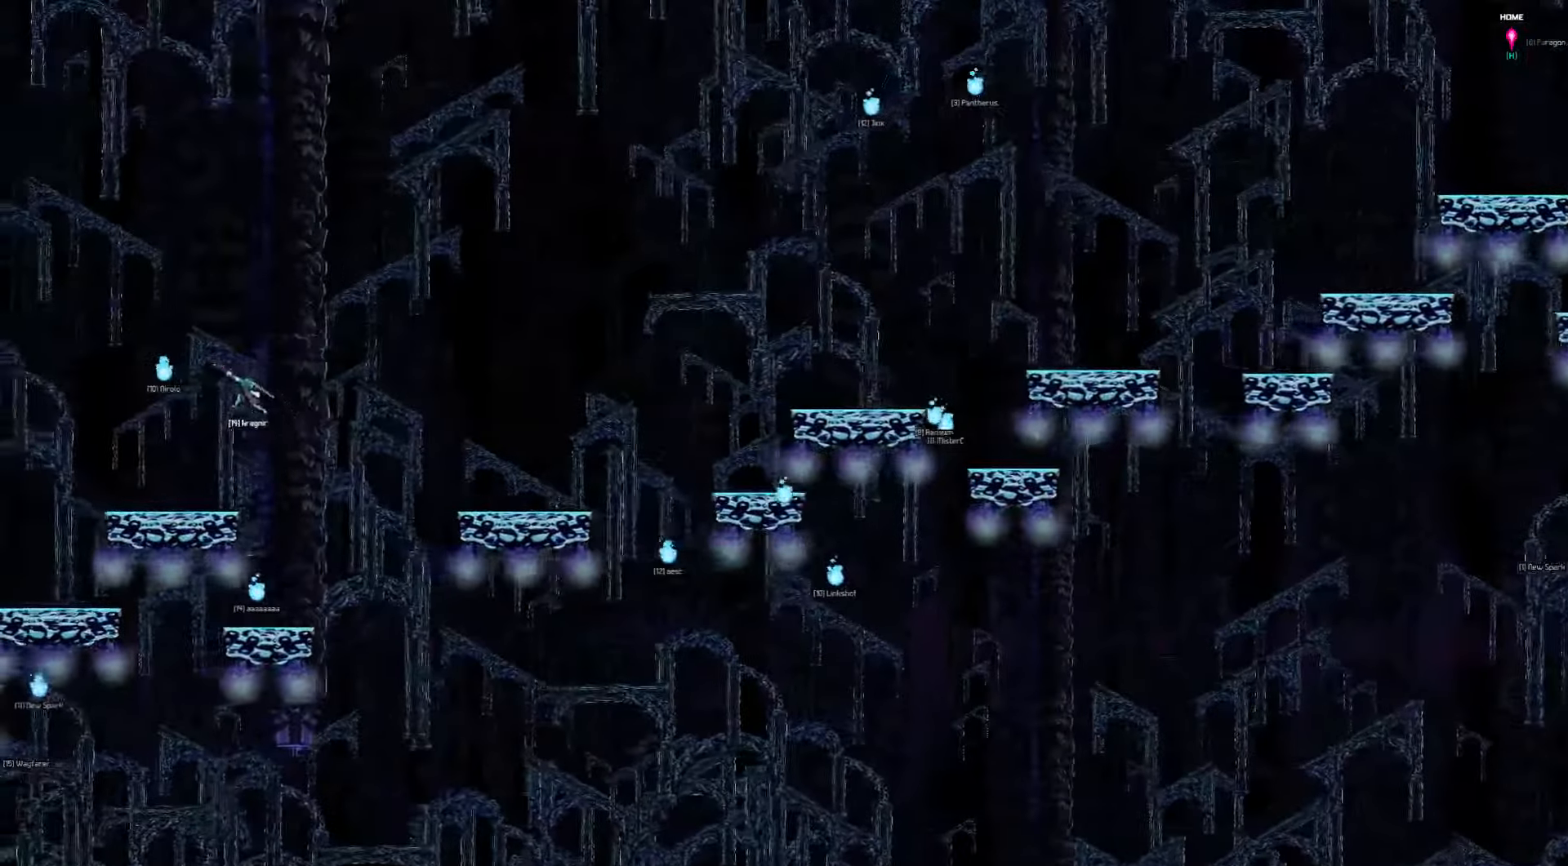
{"keys": ["left"], "events": []}
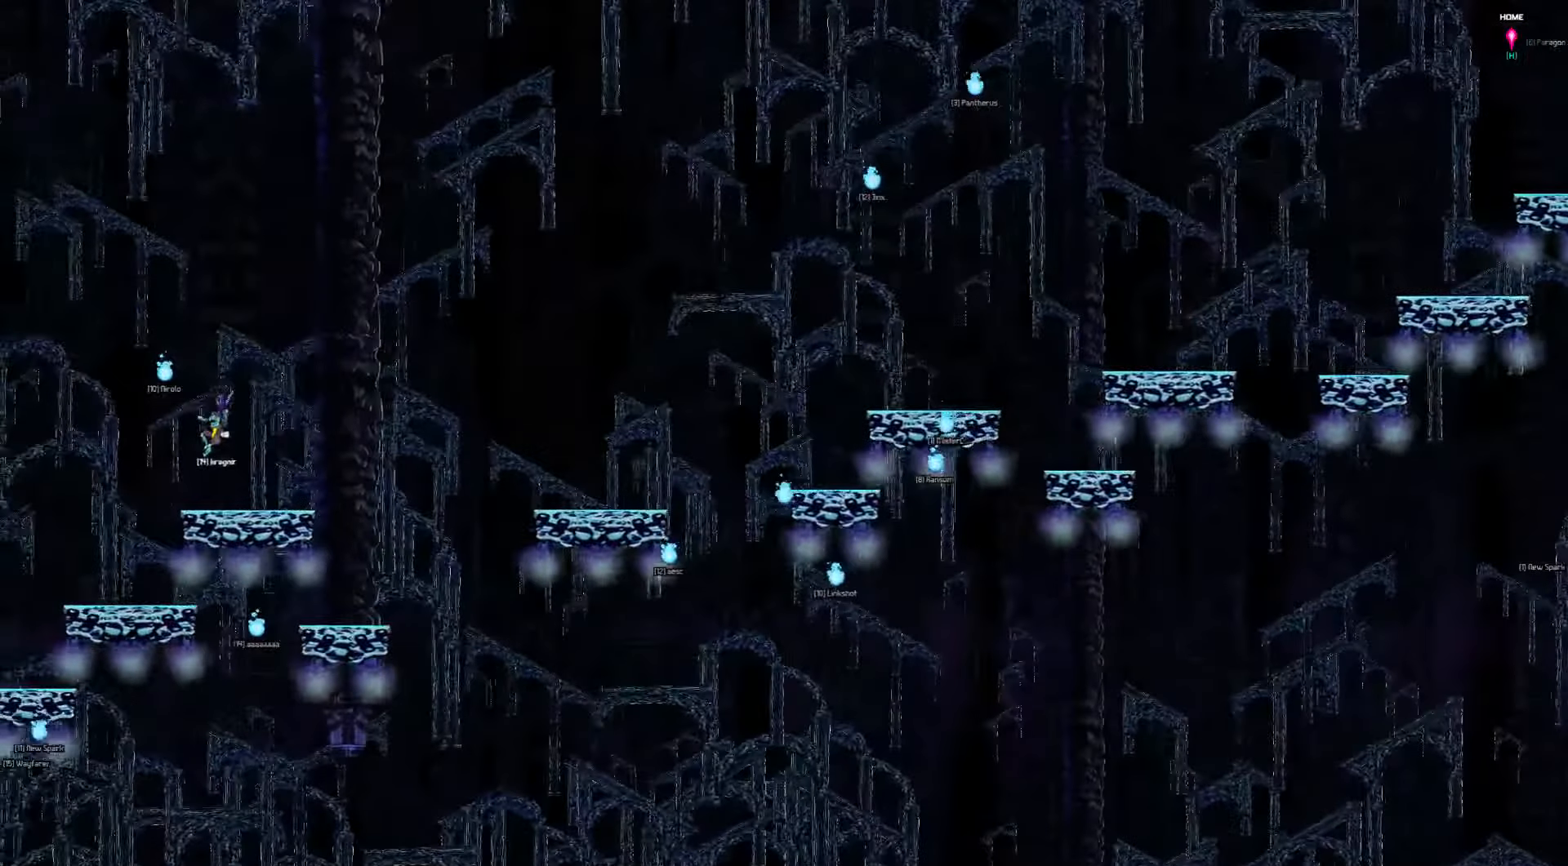
{"keys": ["left"], "events": []}
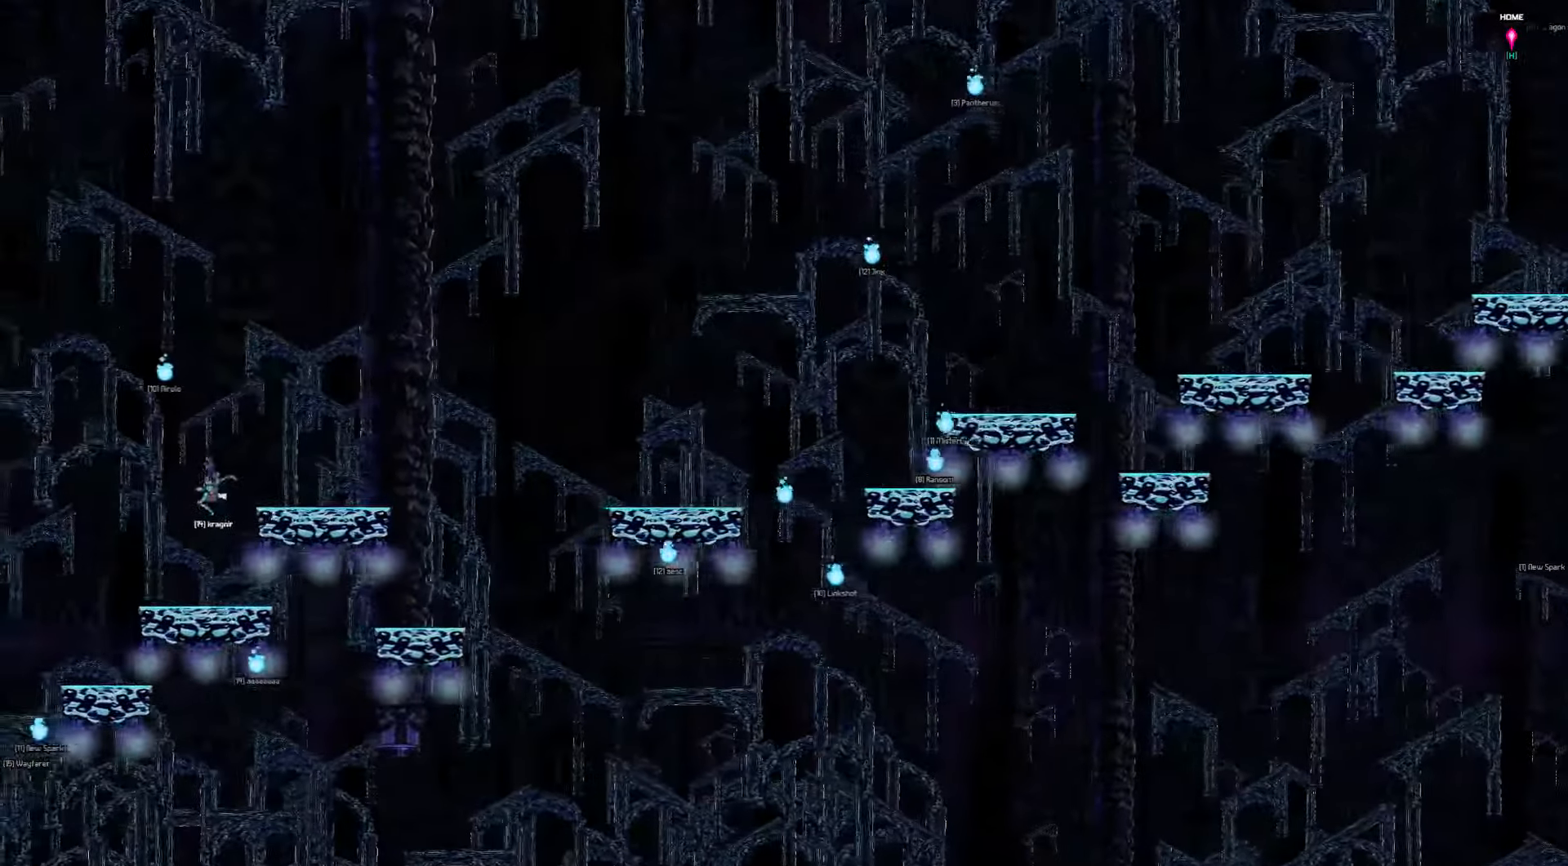
{"keys": ["left"], "events": []}
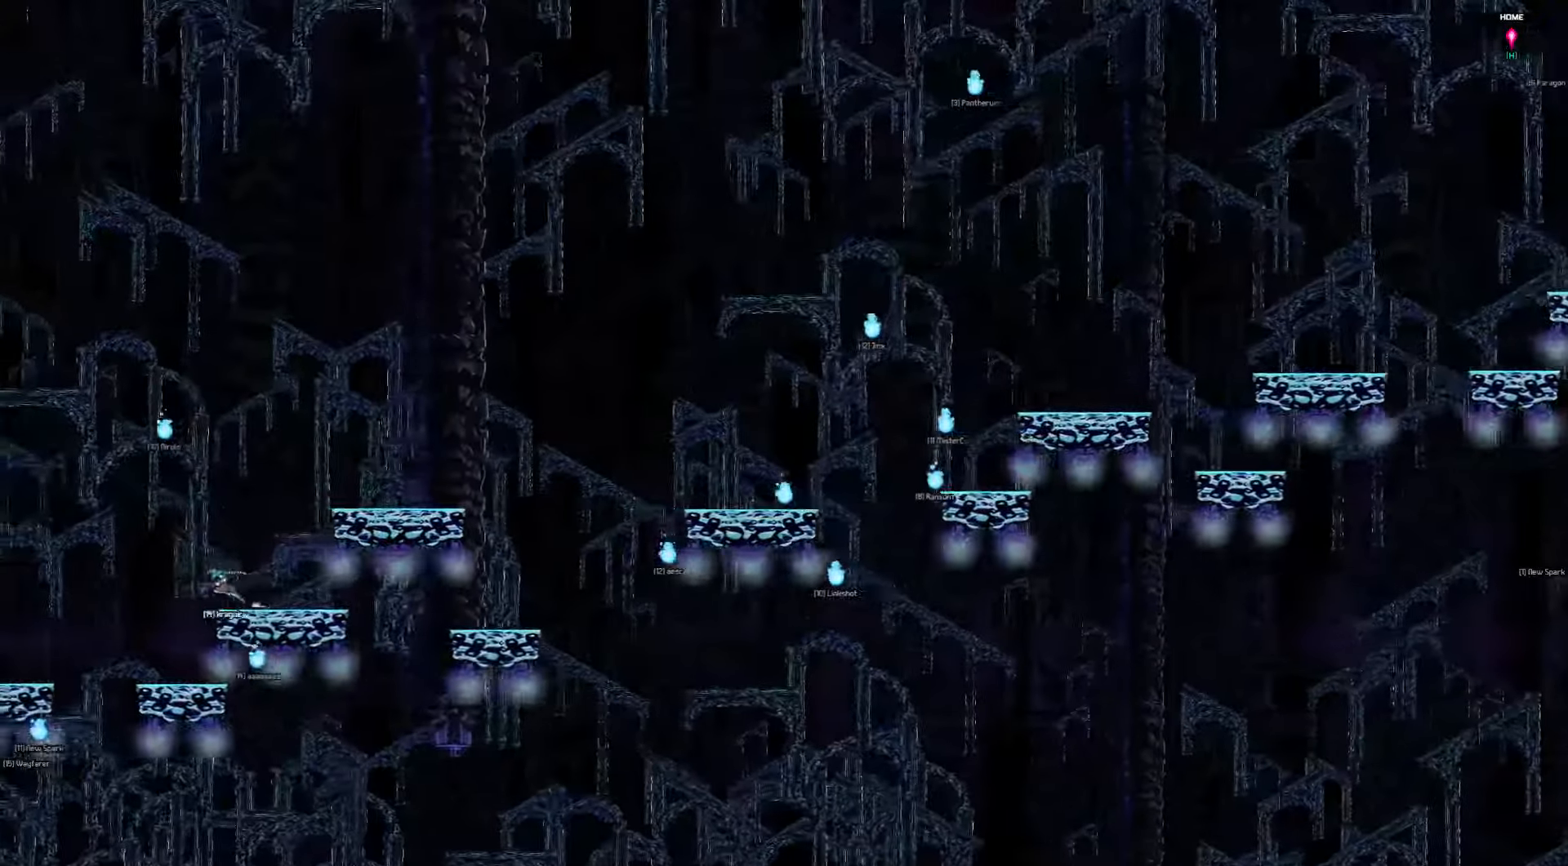
{"keys": ["left"], "events": []}
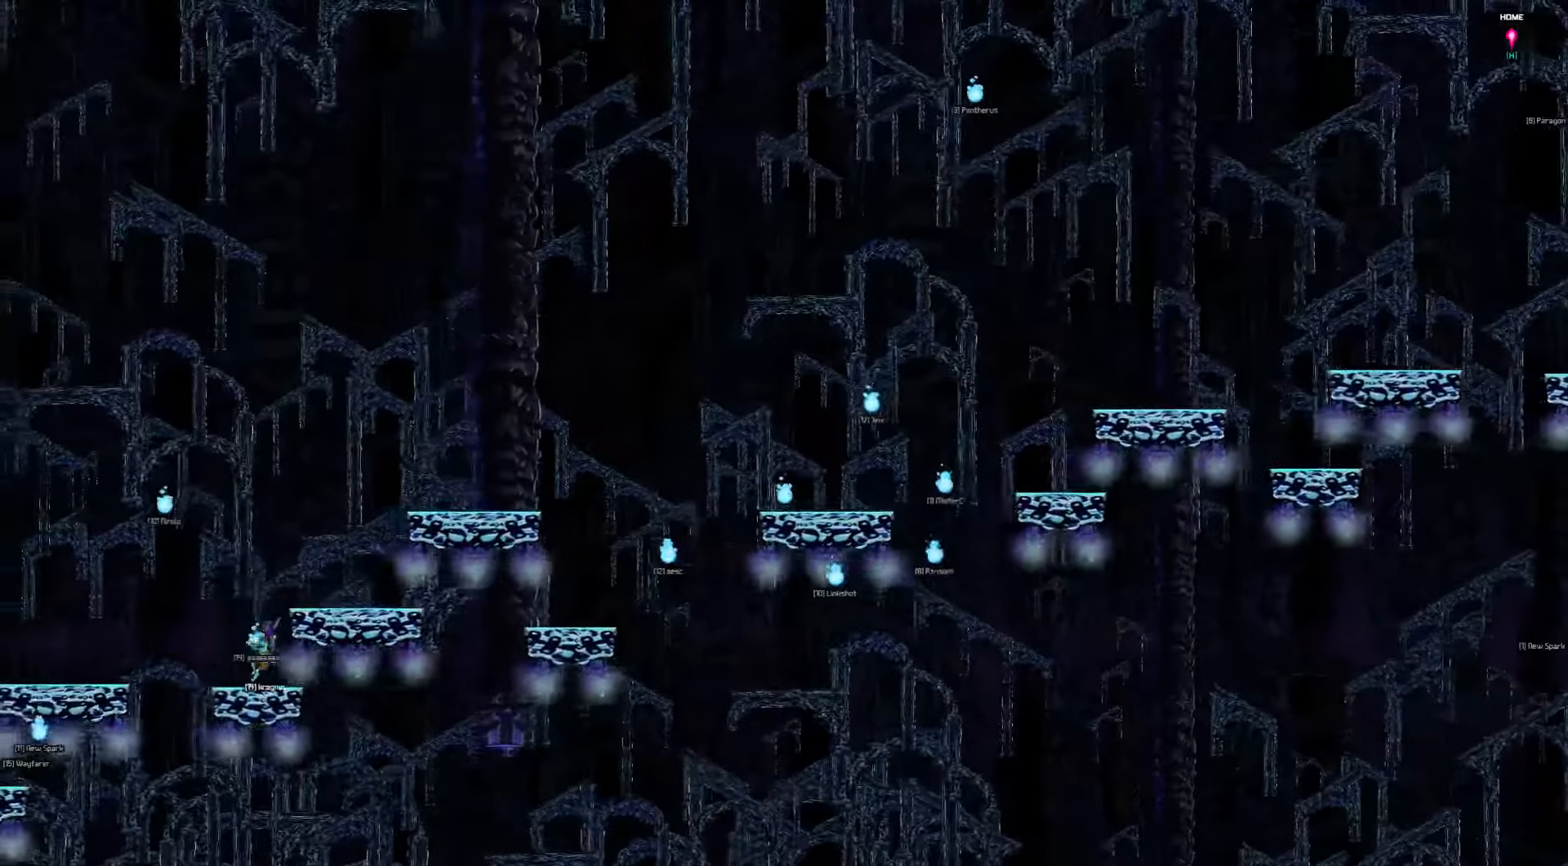
{"keys": ["left"], "events": []}
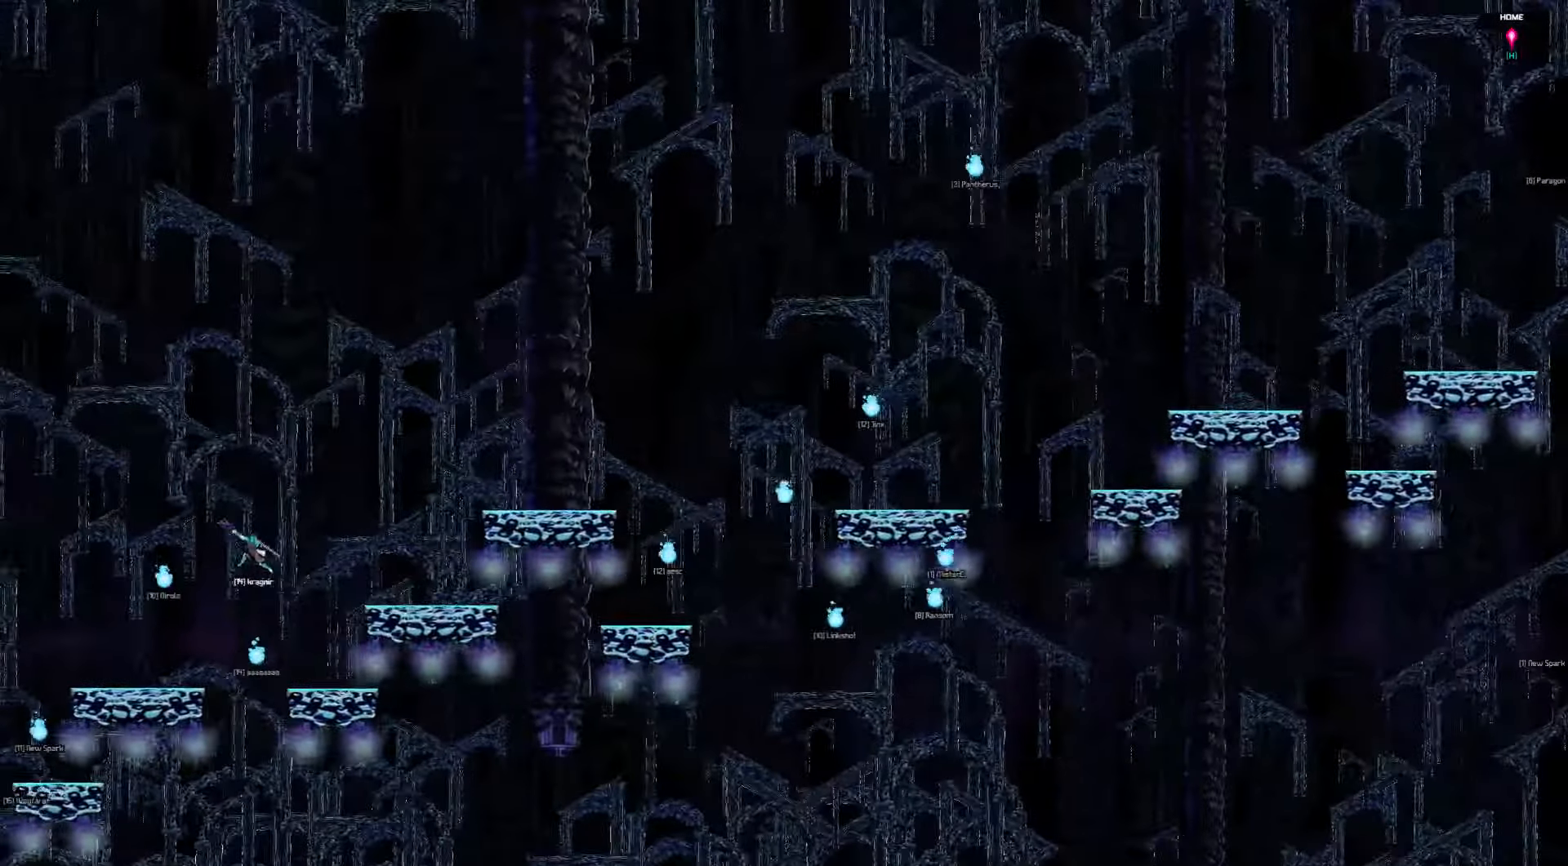
{"keys": ["left"], "events": []}
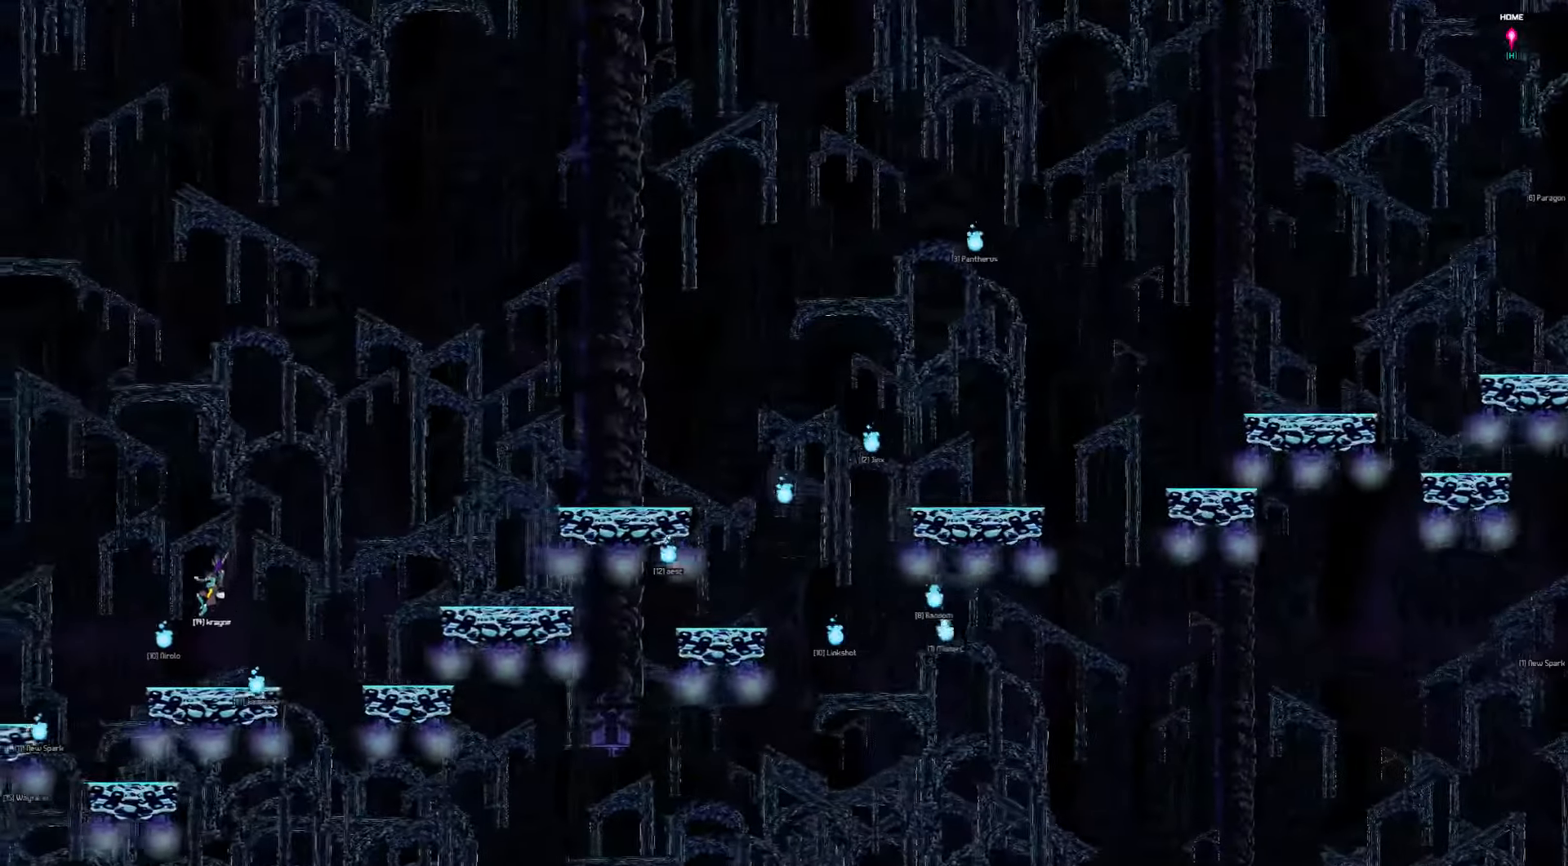
{"keys": ["left"], "events": []}
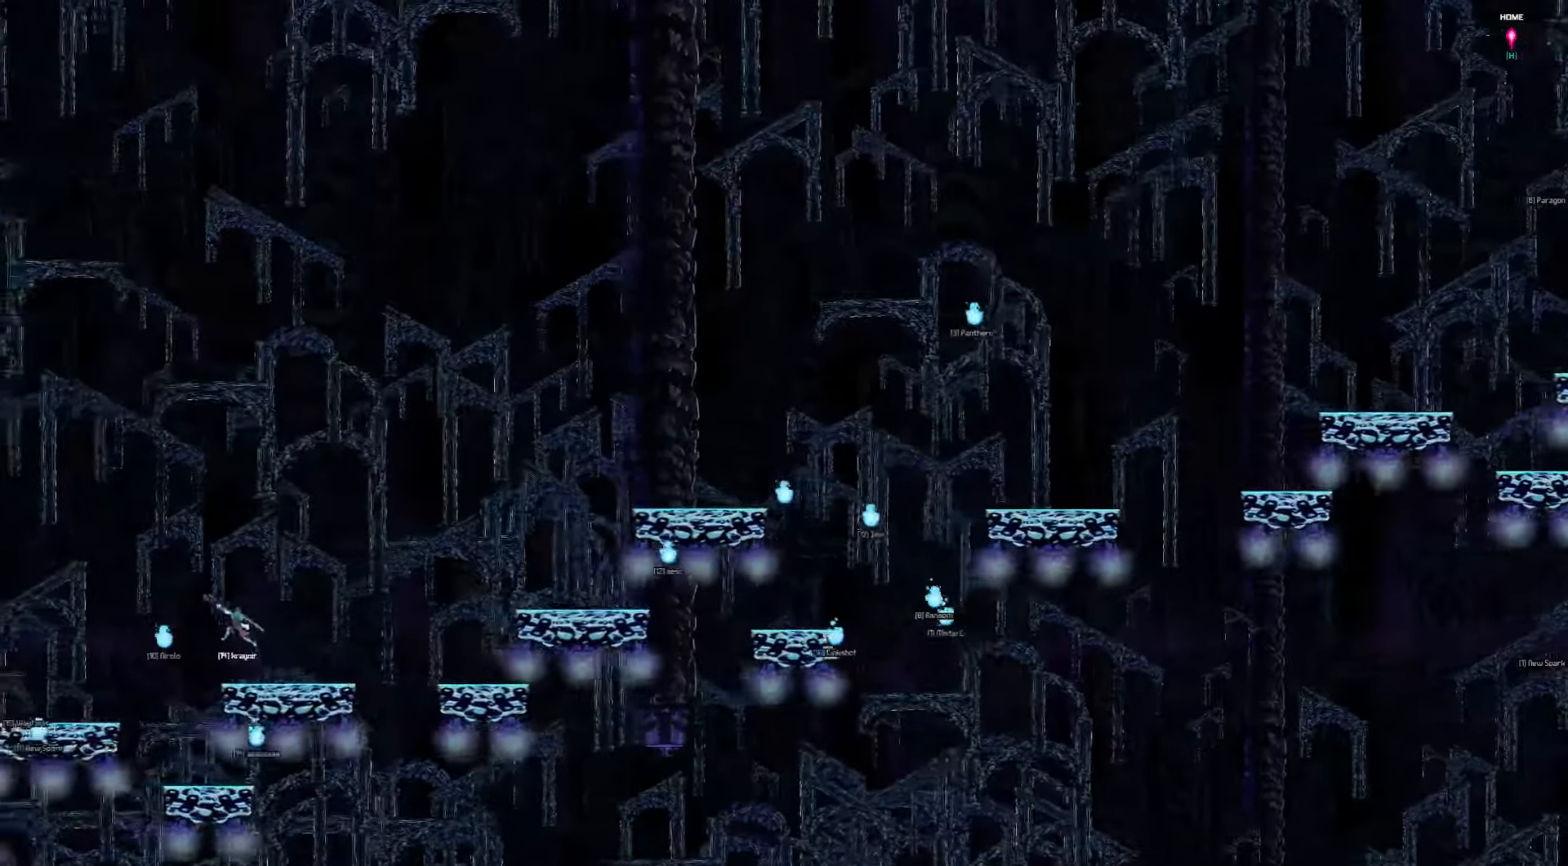
{"keys": ["down", "left"], "events": [[116, "down", "down"]]}
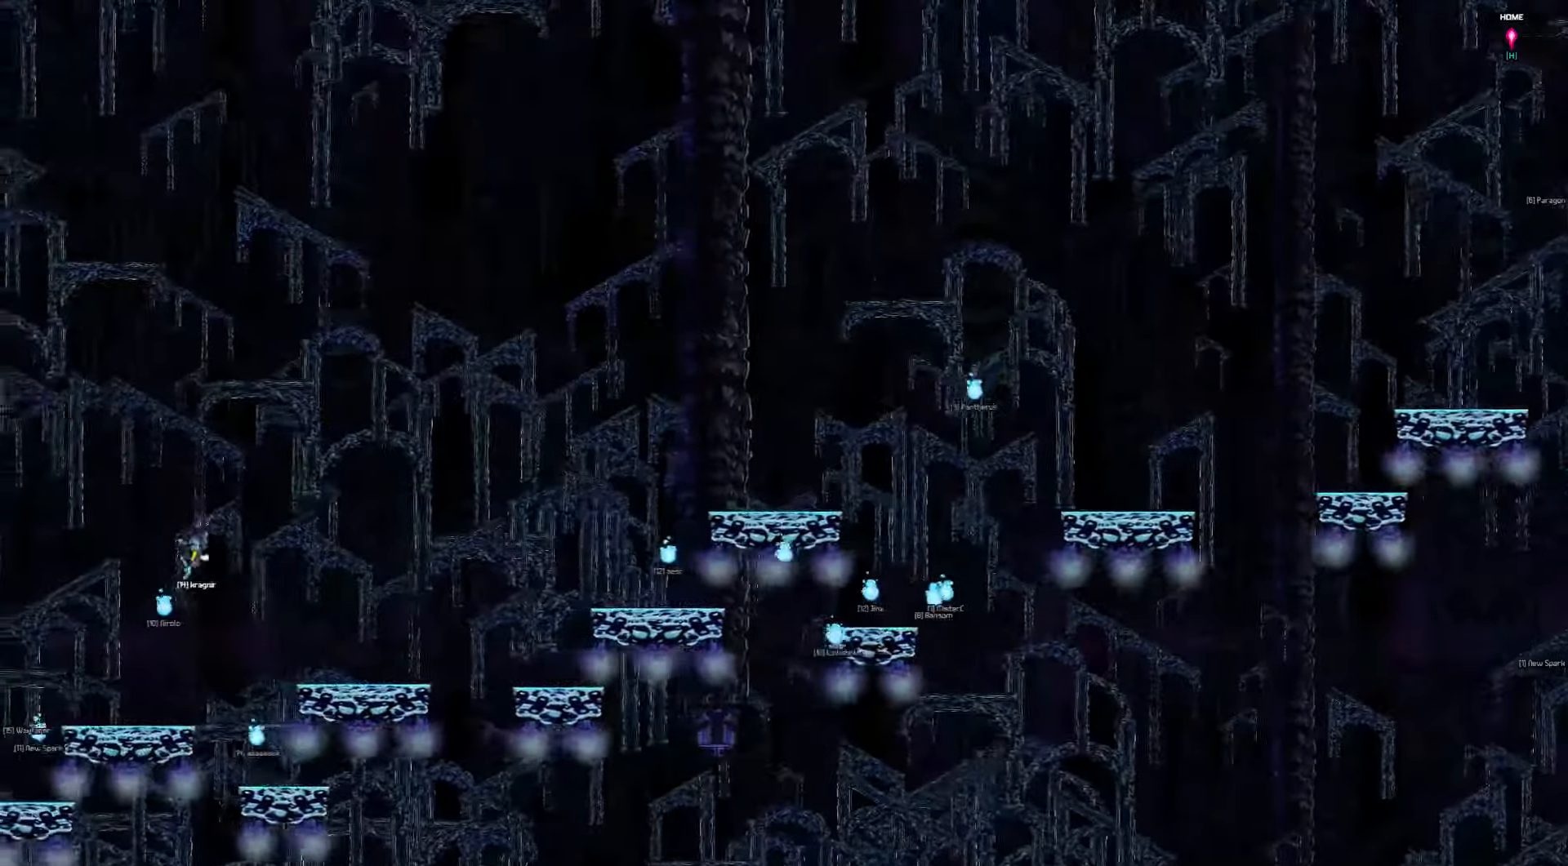
{"keys": ["down", "left"], "events": []}
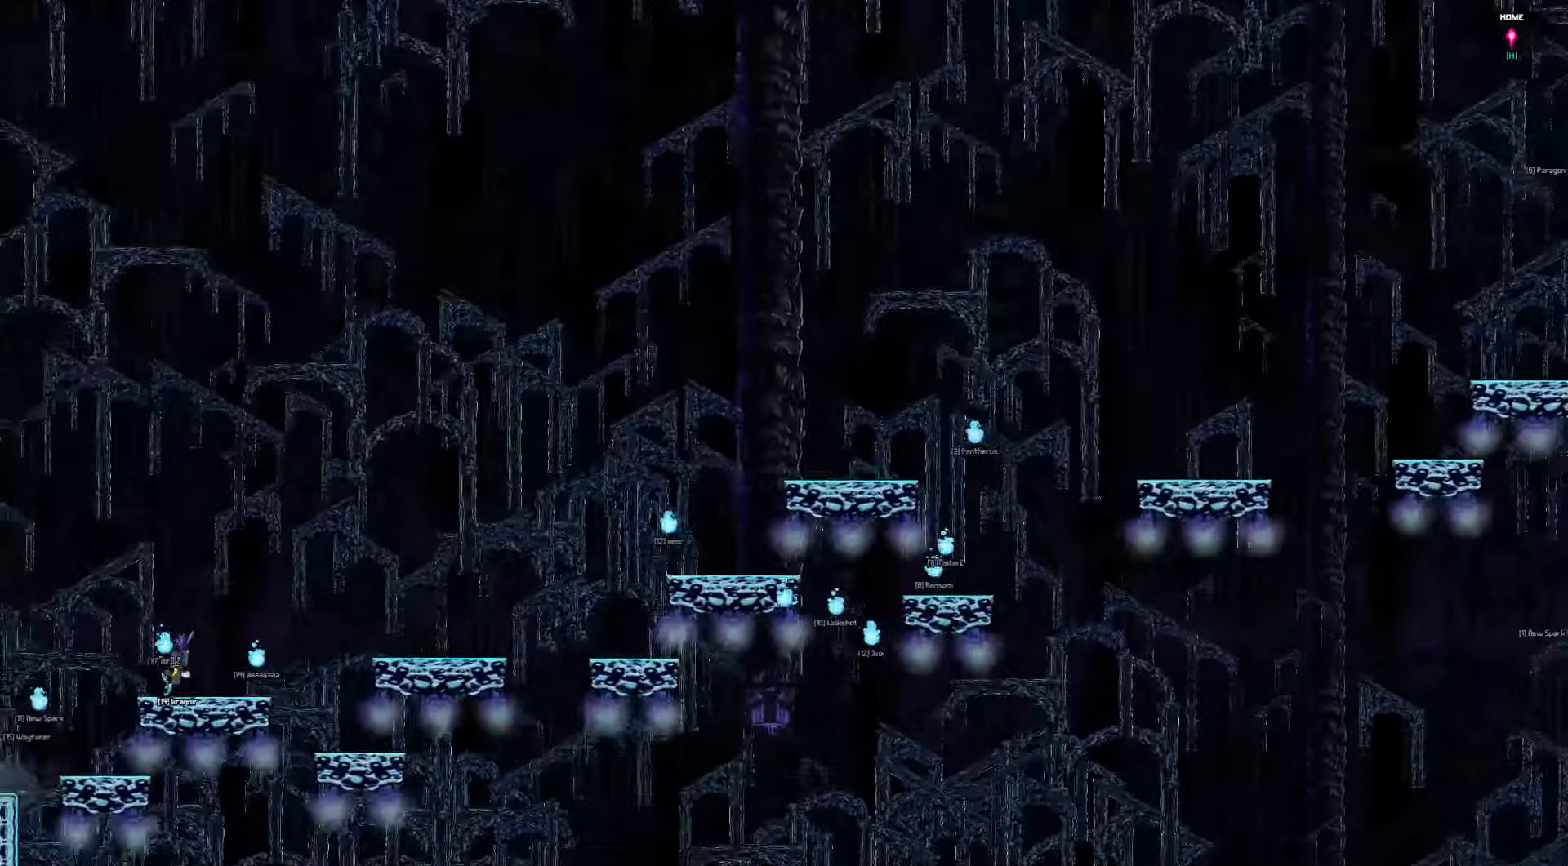
{"keys": ["down", "left"], "events": []}
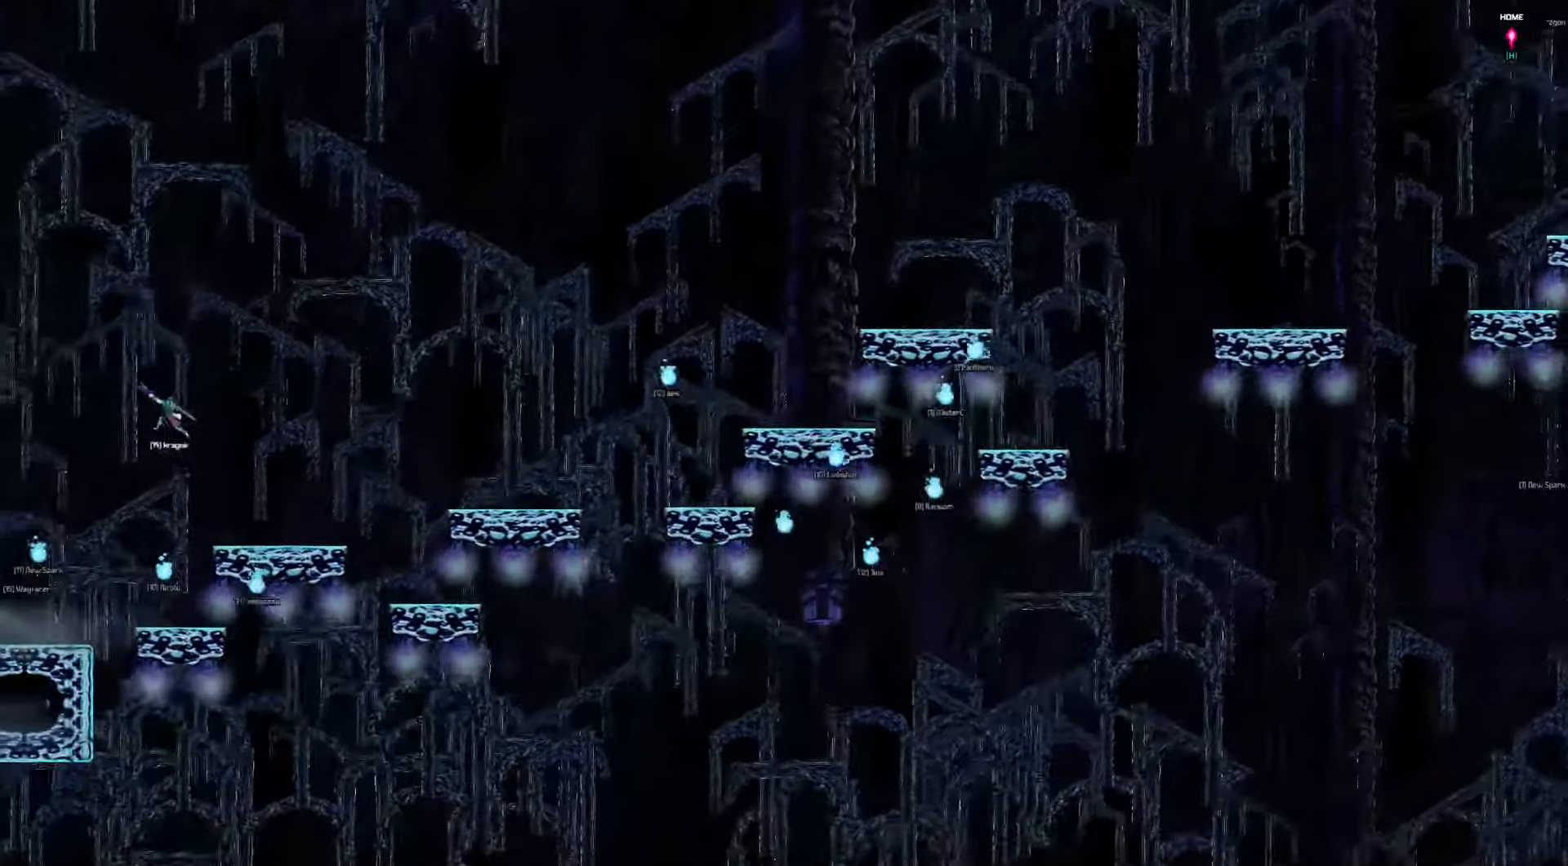
{"keys": ["left"], "events": [[167, "down", "up"]]}
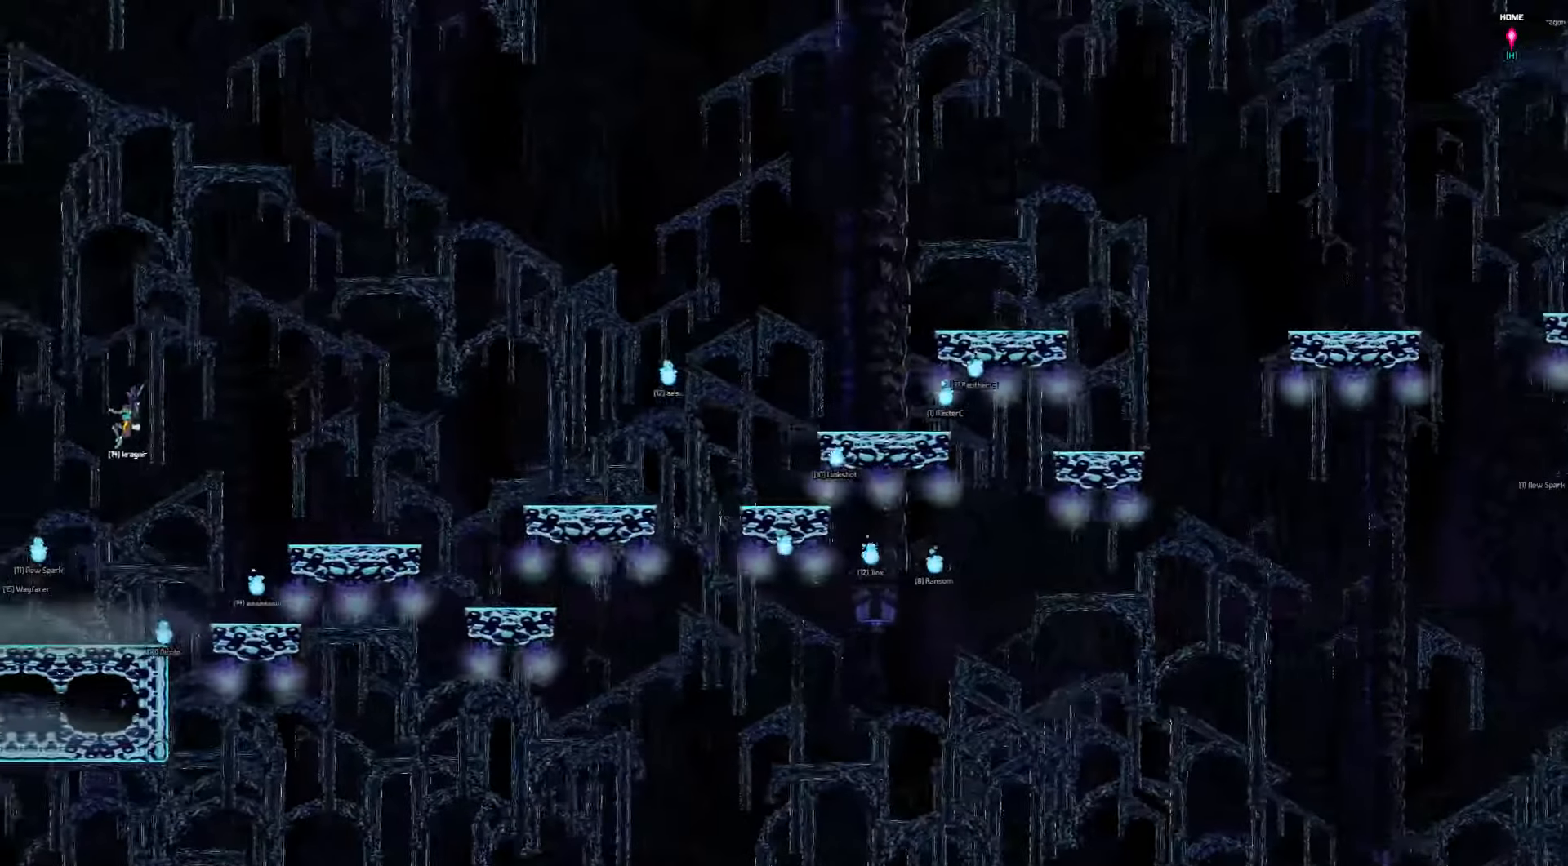
{"keys": ["left"], "events": []}
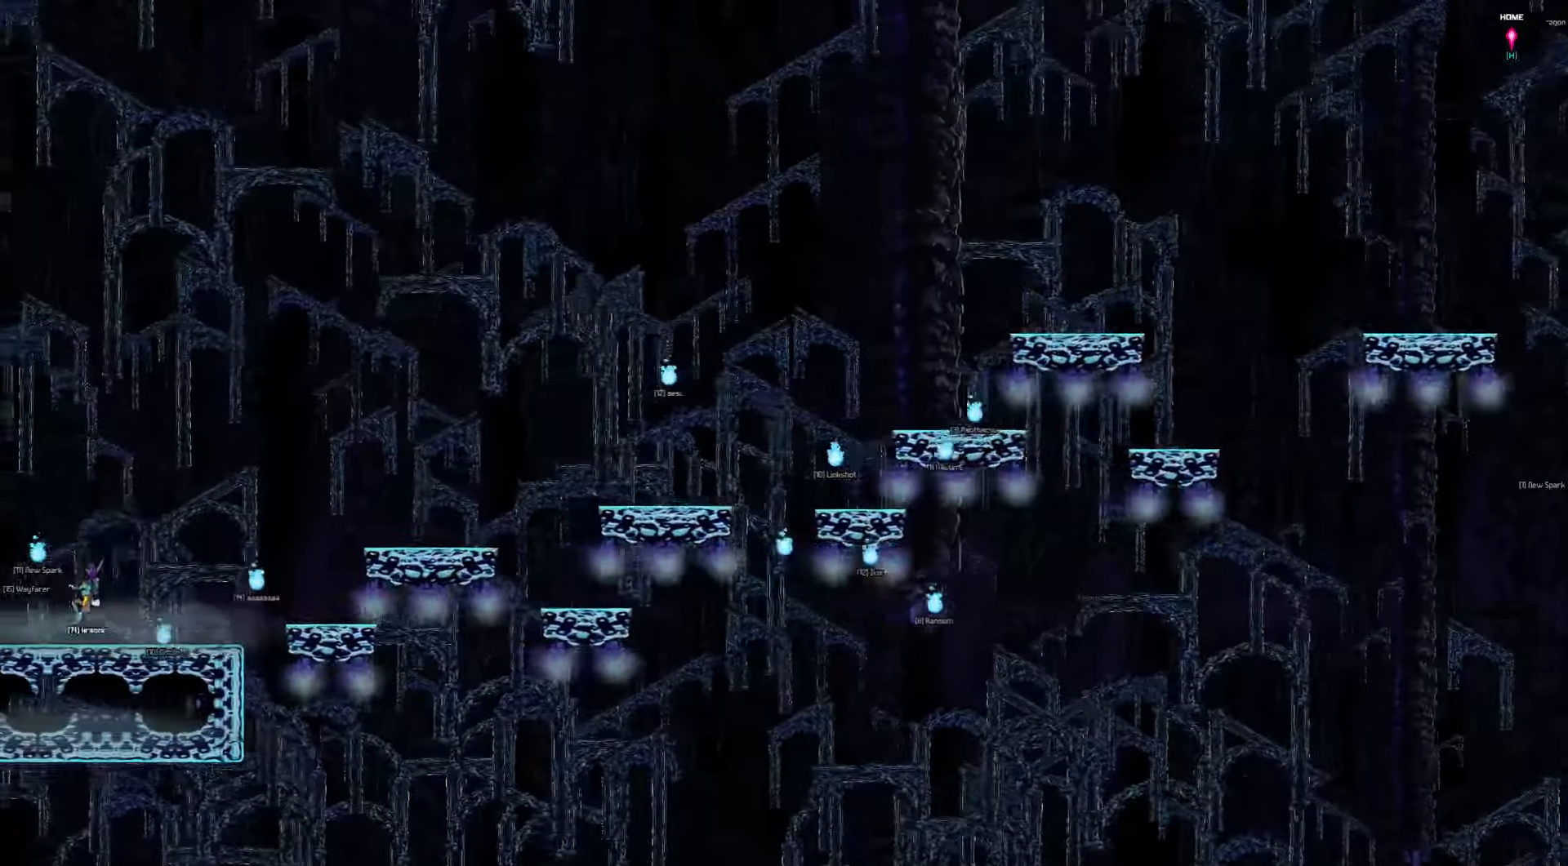
{"keys": ["left"], "events": []}
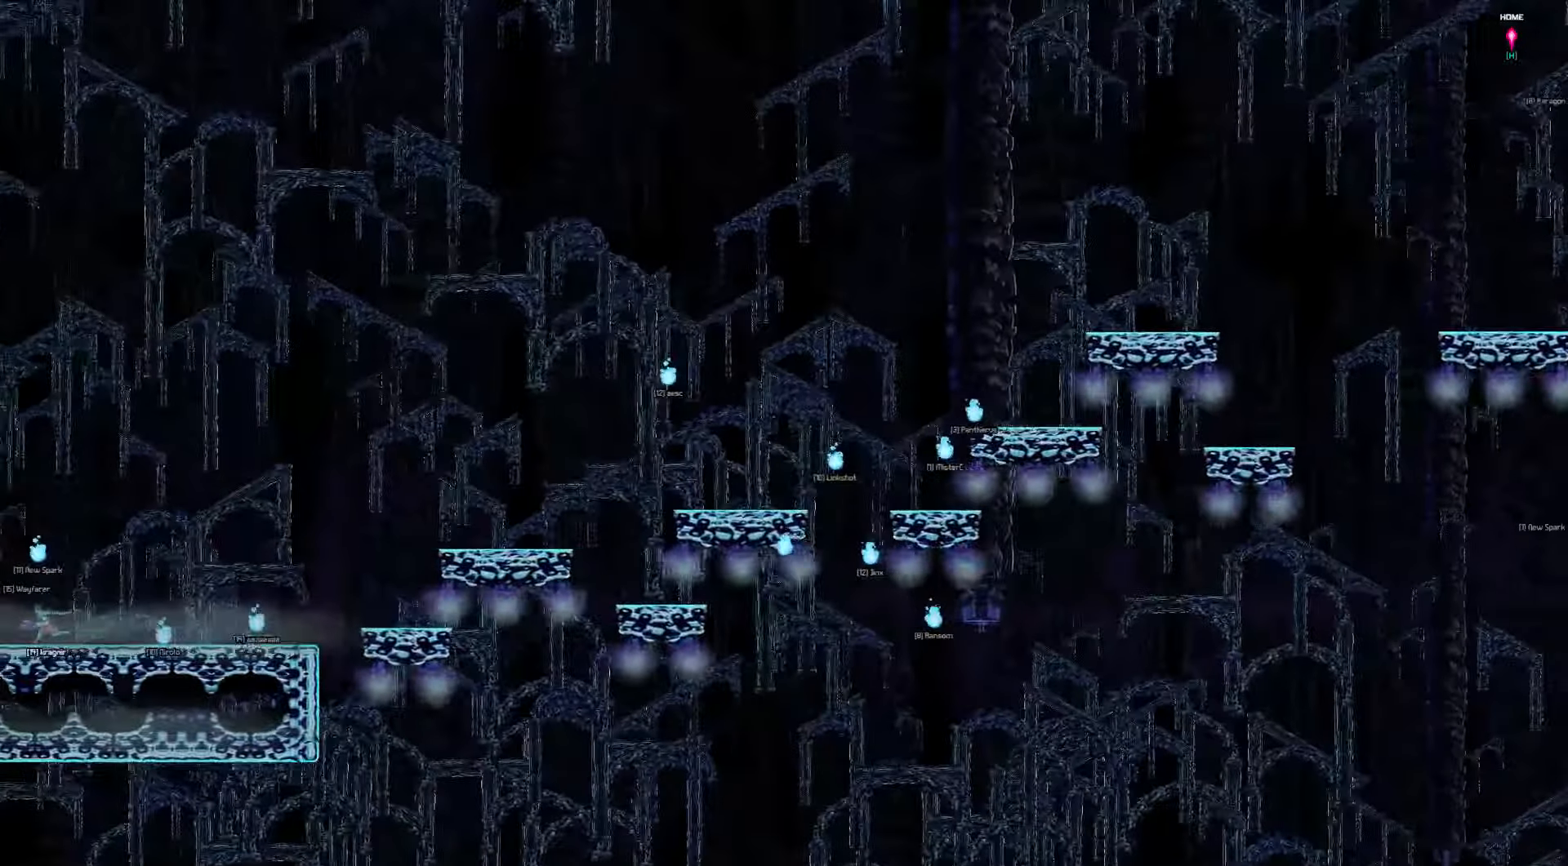
{"keys": ["left"], "events": []}
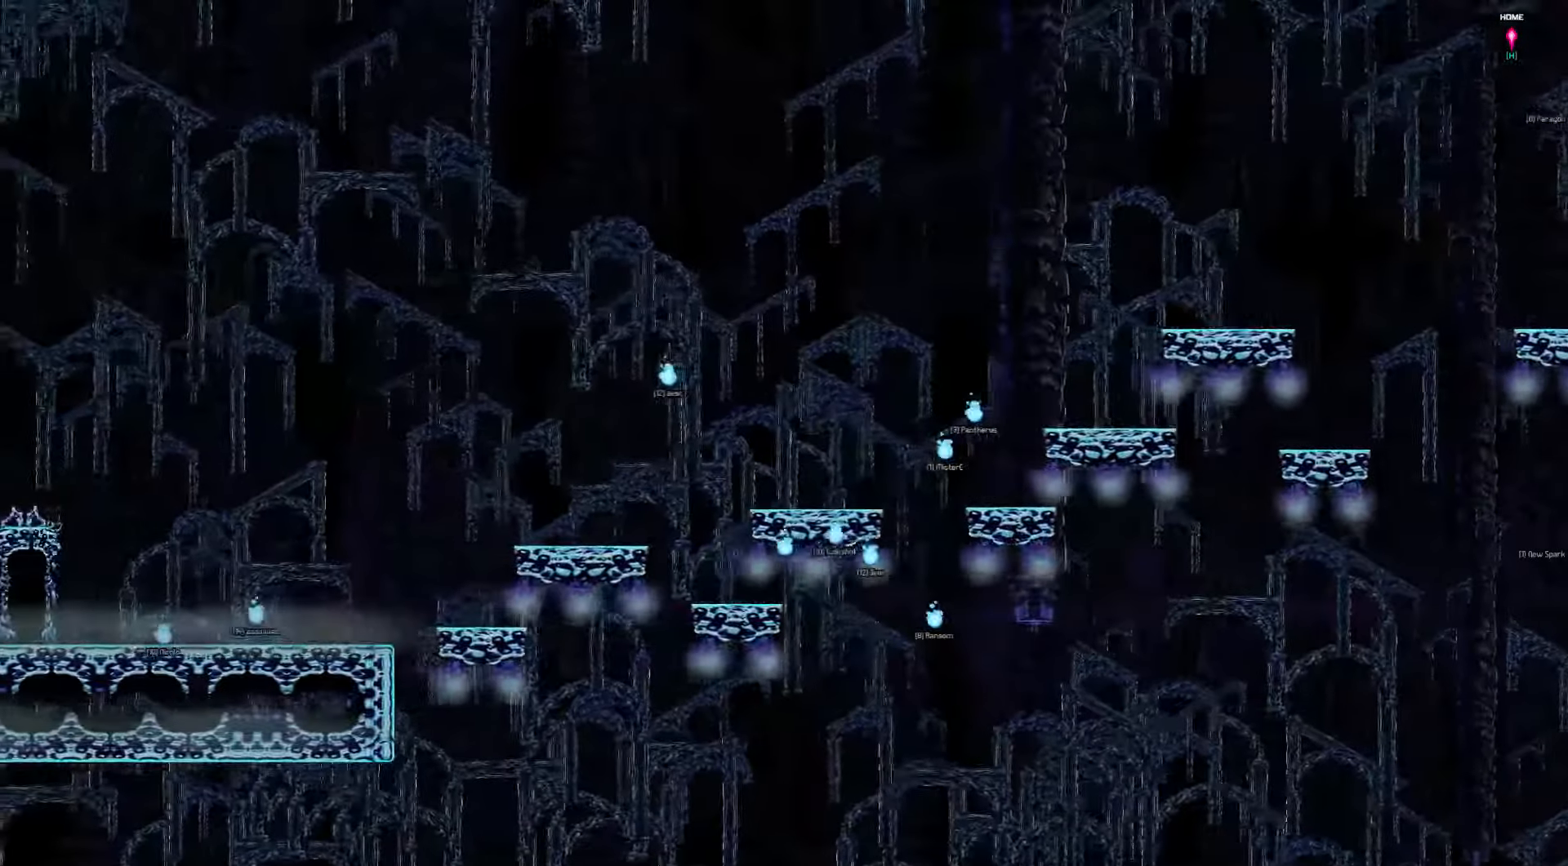
{"keys": ["left"], "events": []}
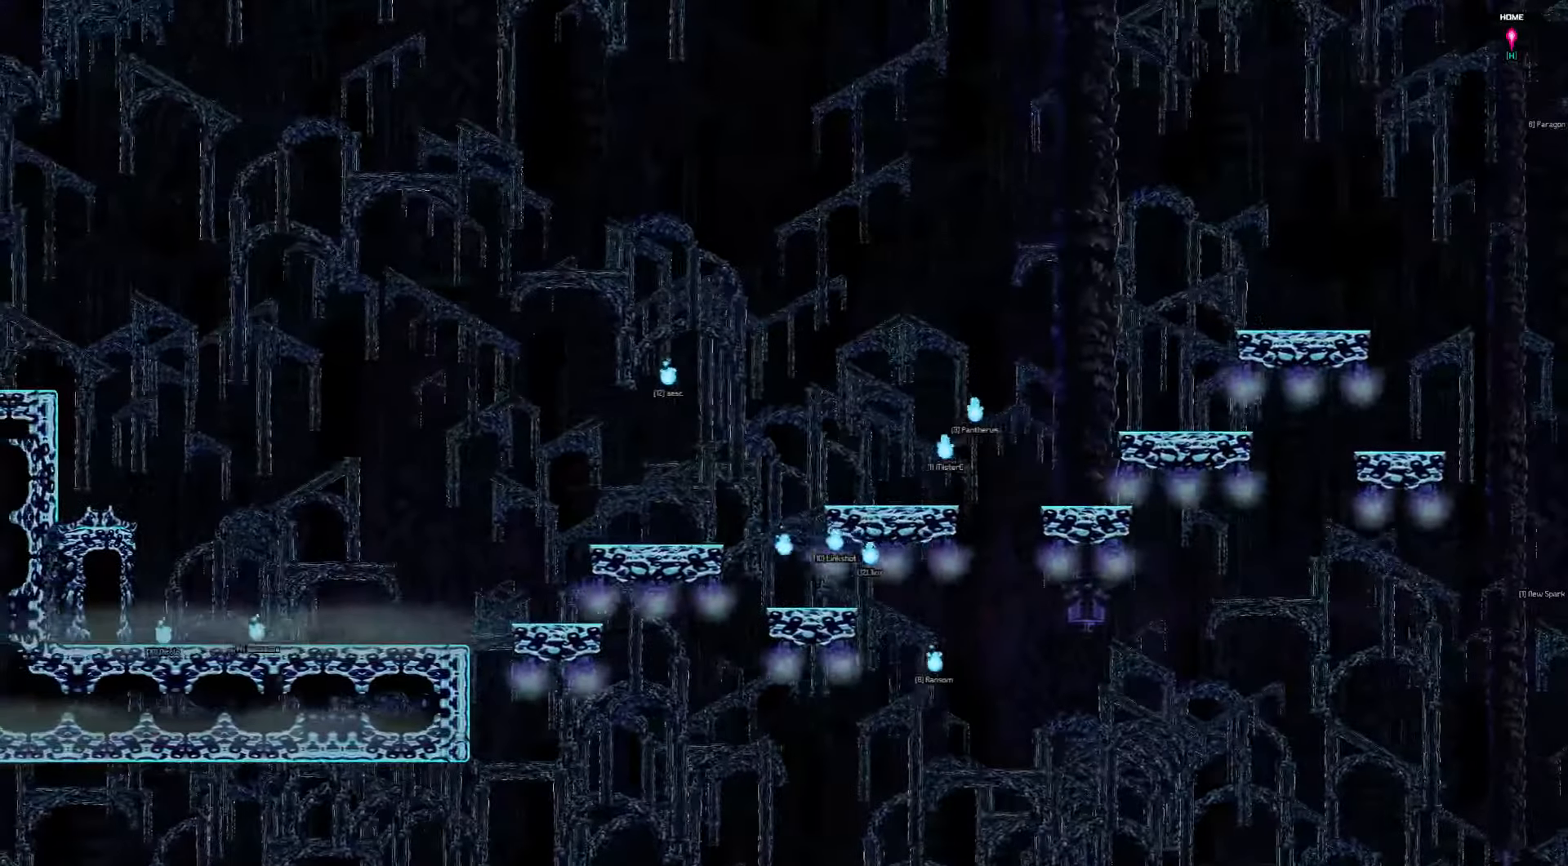
{"keys": ["left"], "events": []}
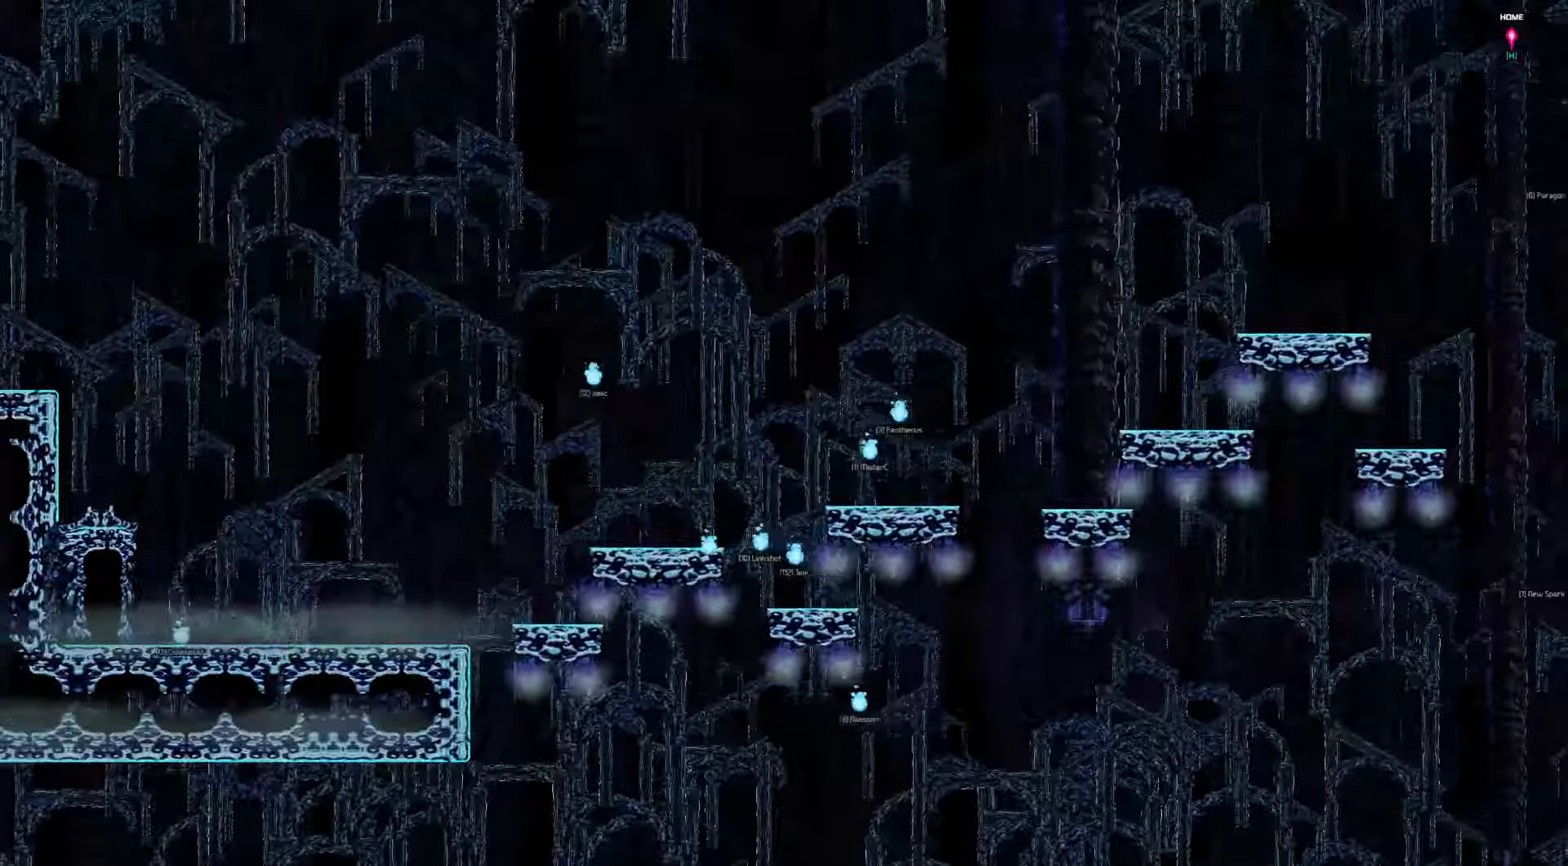
{"keys": ["left"], "events": []}
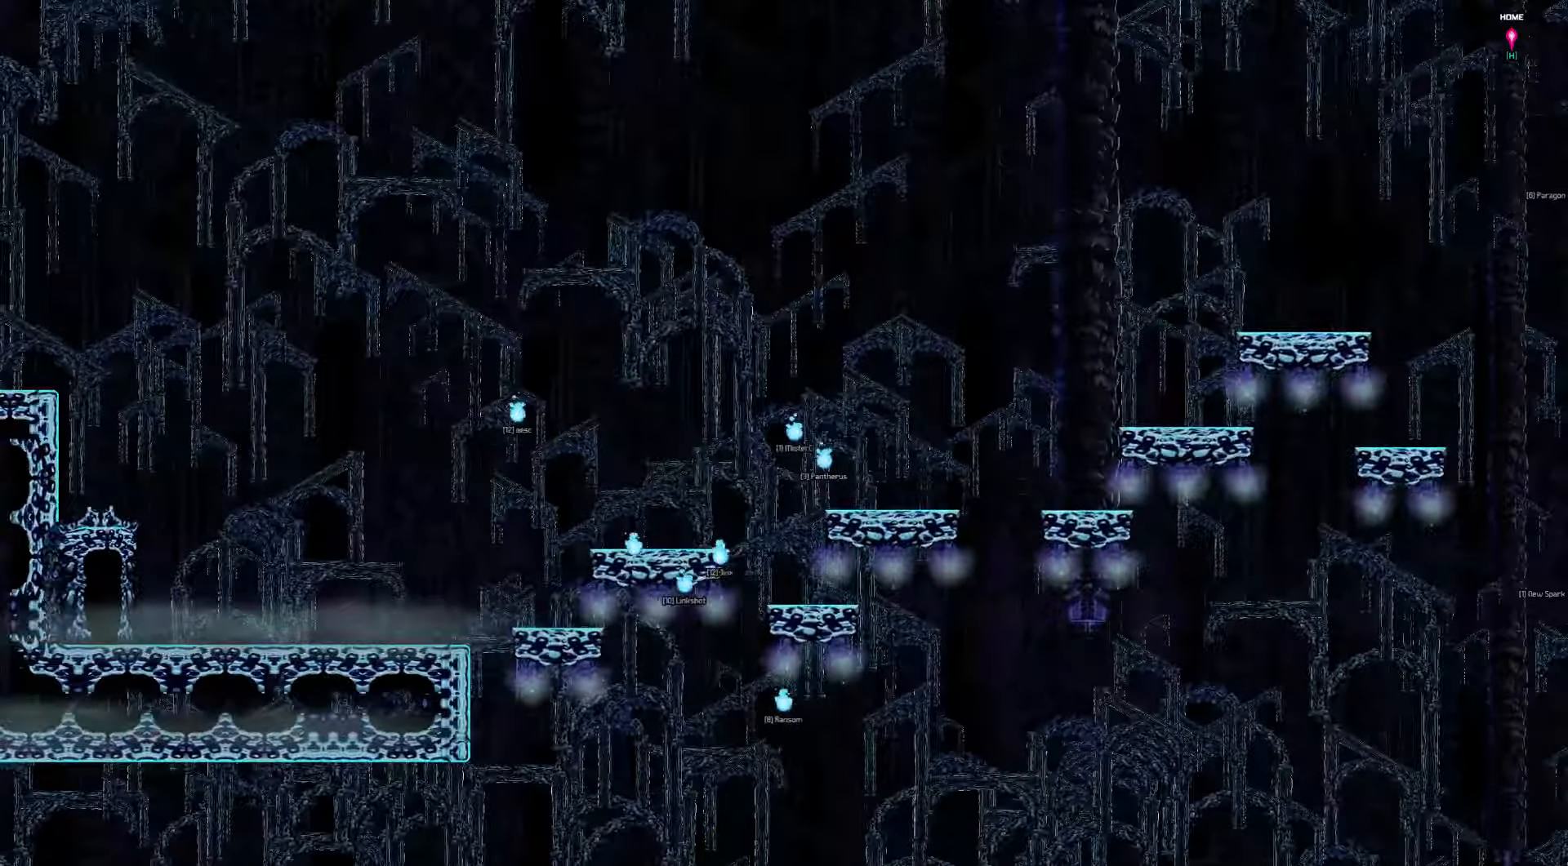
{"keys": ["left"], "events": []}
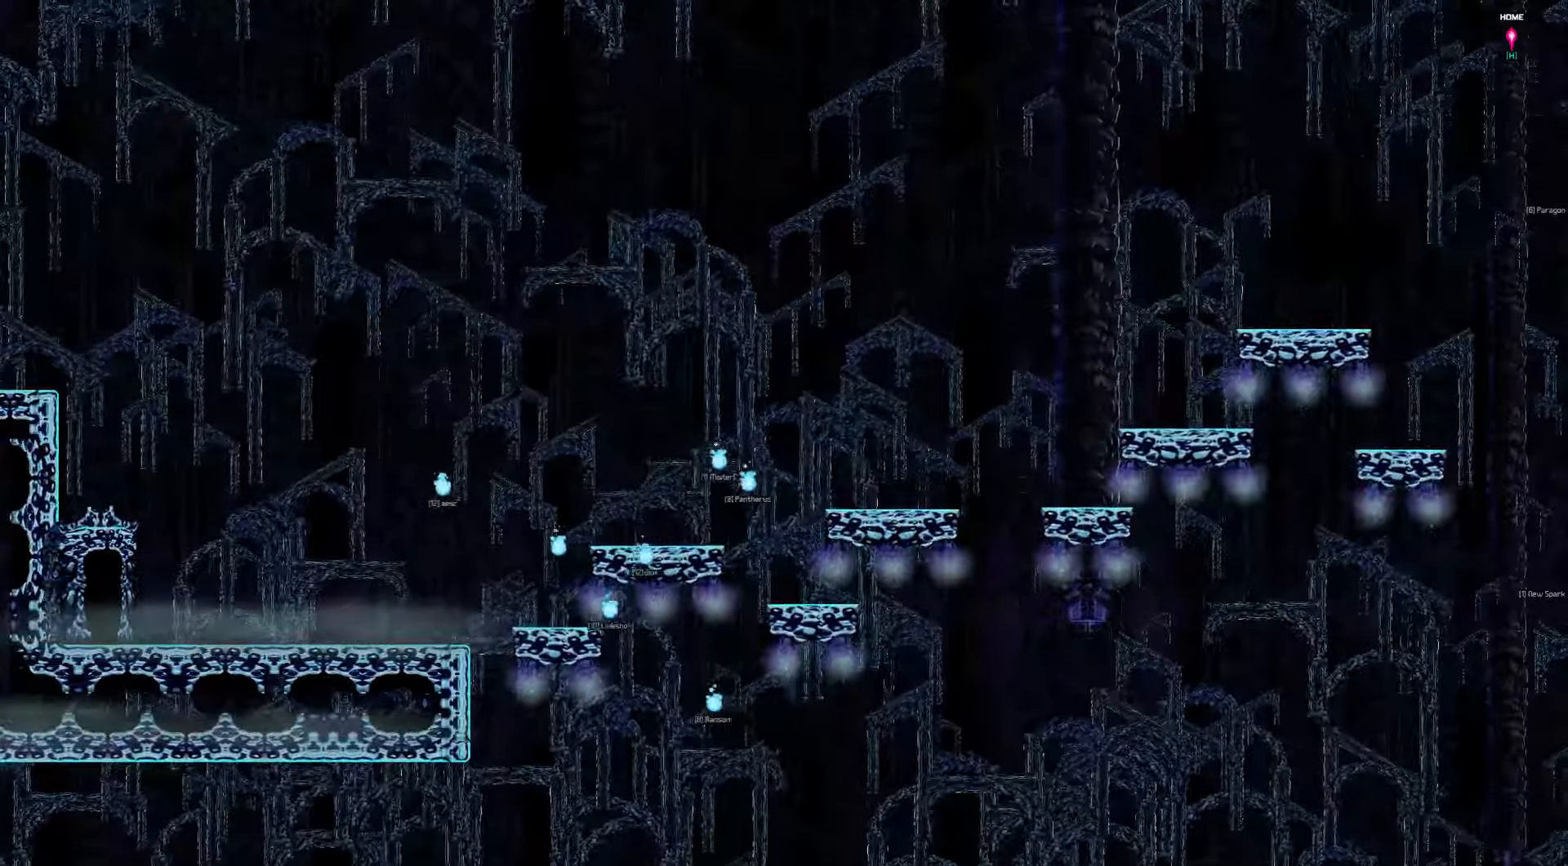
{"keys": ["left"], "events": []}
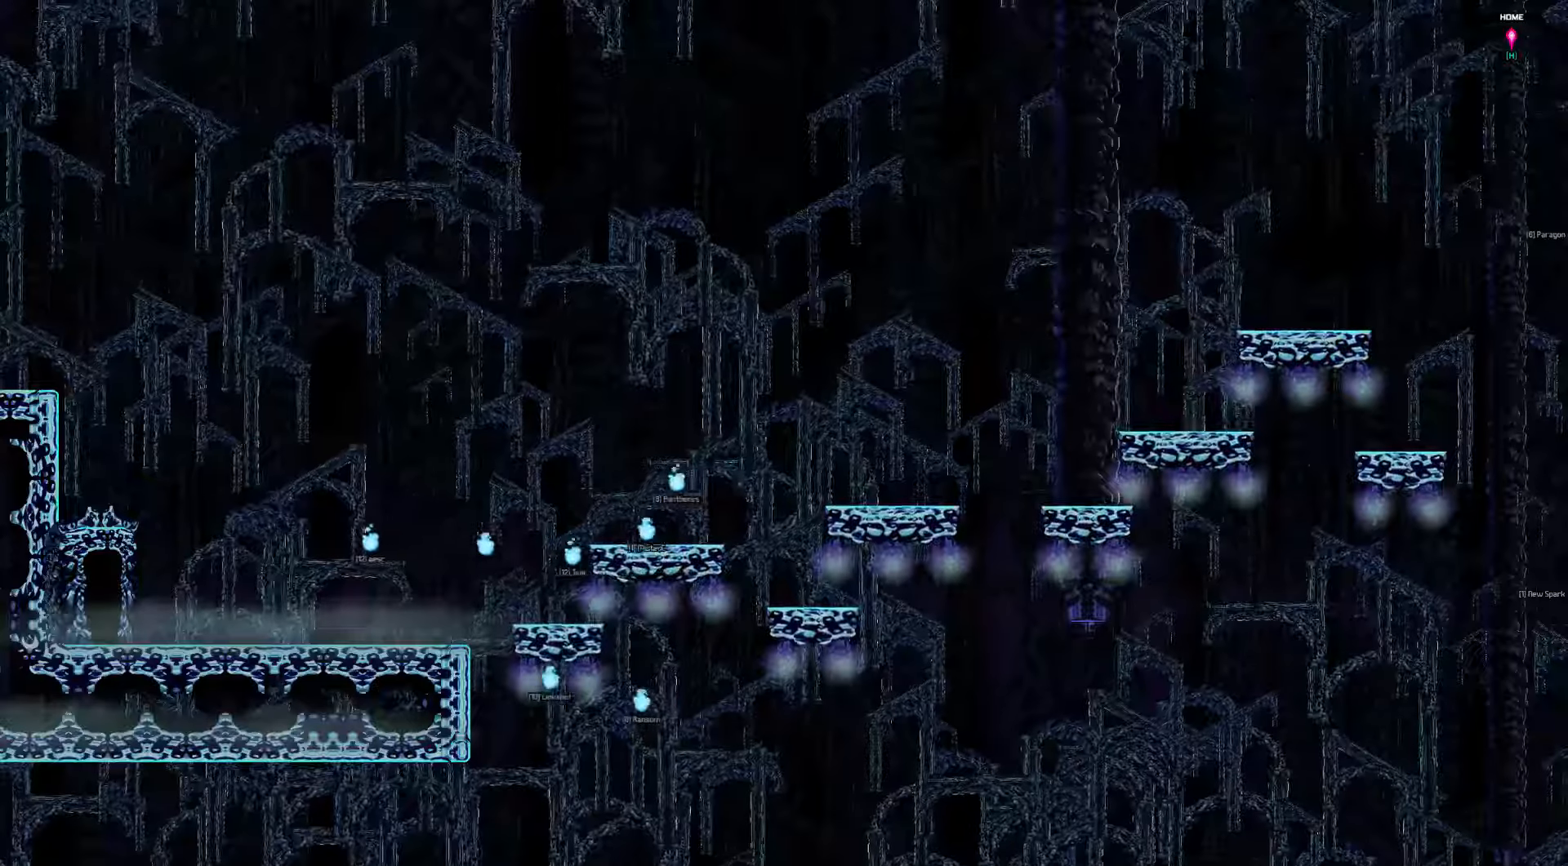
{"keys": ["left"], "events": []}